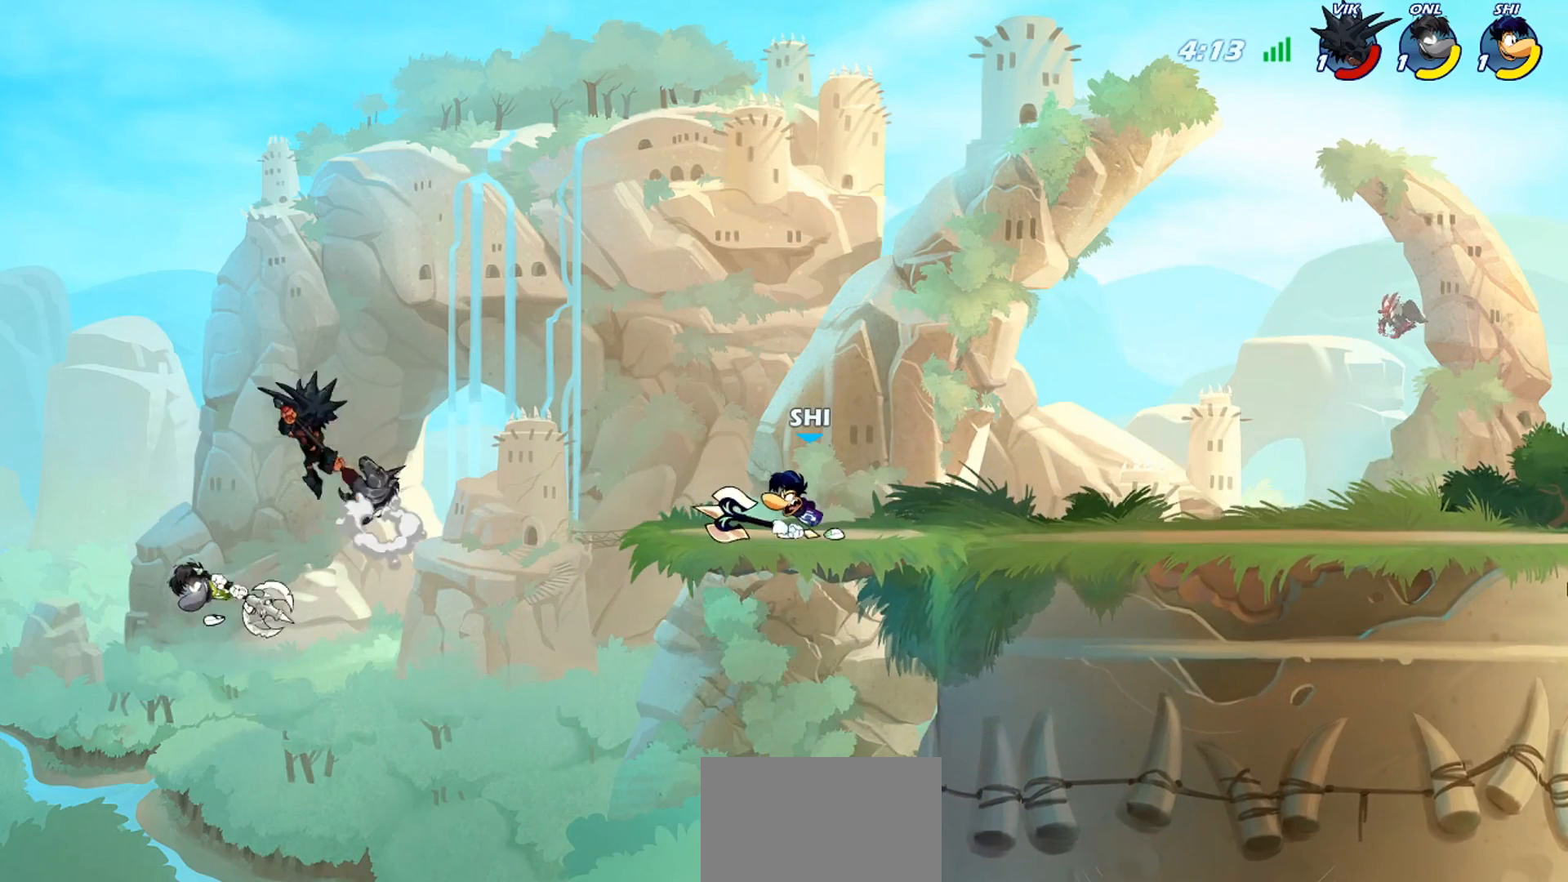
Gameplay with a controller (PlayStation layout); each line is a JSON object with the inputs held at the frame after it. "events" lists button and stick changes between this image and that frame as [ms after this image, input, new state], when the widget could be followed in between. Not read: right_stick.
{"buttons": ["CROSS", "R2"], "left_stick": "left", "events": [[267, "left_stick", "left"], [467, "R2", "down"], [500, "CROSS", "down"]]}
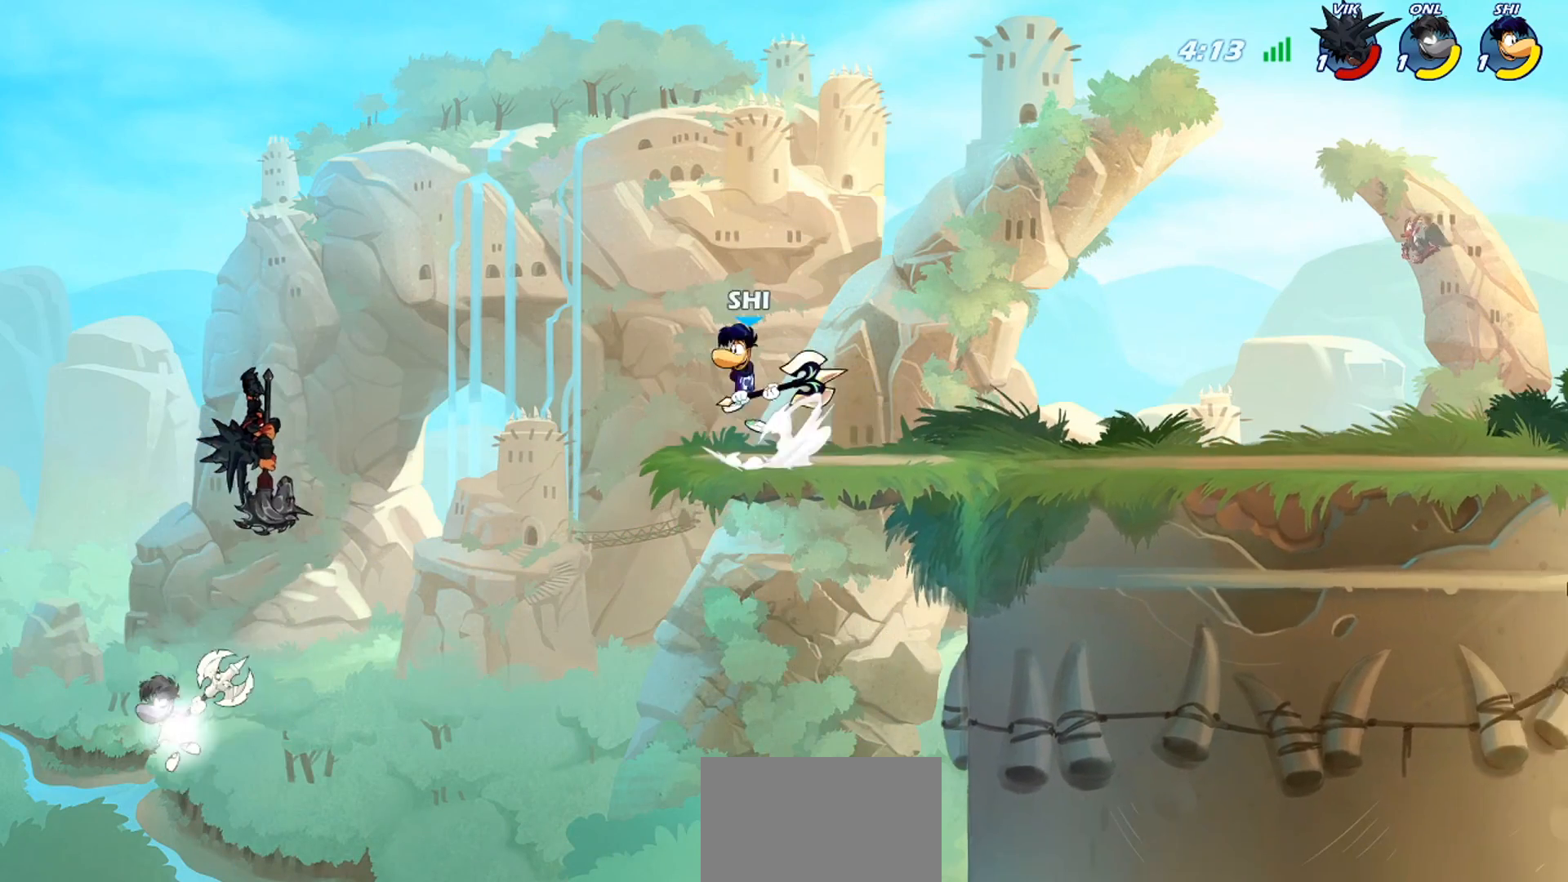
{"buttons": [], "left_stick": "down-right", "events": [[34, "R2", "up"], [100, "CROSS", "up"], [134, "left_stick", "down"], [334, "left_stick", "down-right"]]}
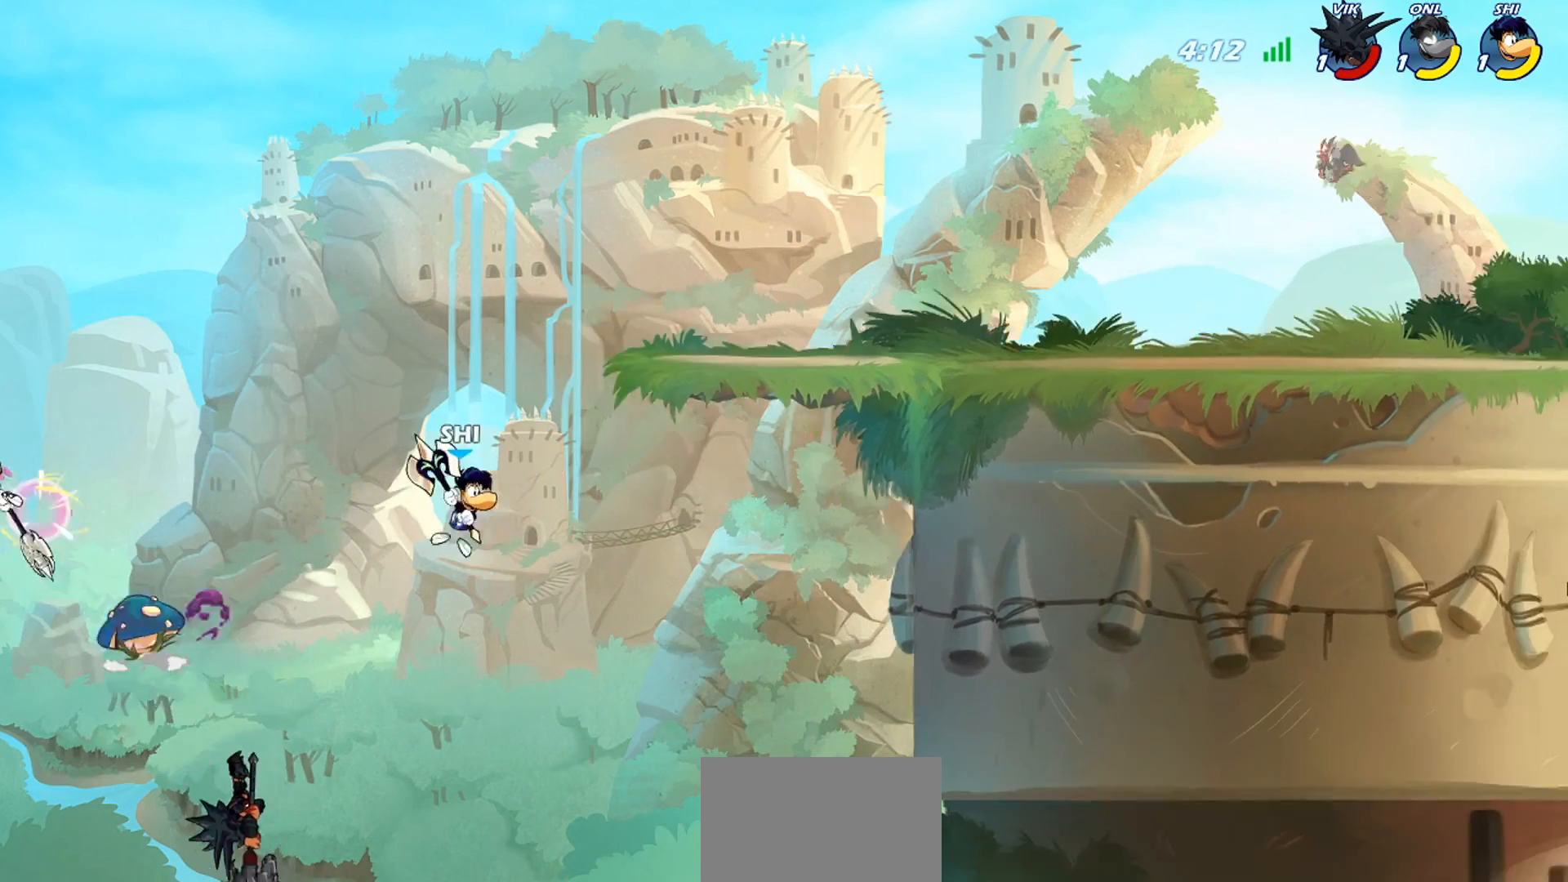
{"buttons": [], "left_stick": "up-right", "events": [[100, "left_stick", "right"], [267, "CROSS", "down"], [367, "CROSS", "up"], [367, "left_stick", "up-right"]]}
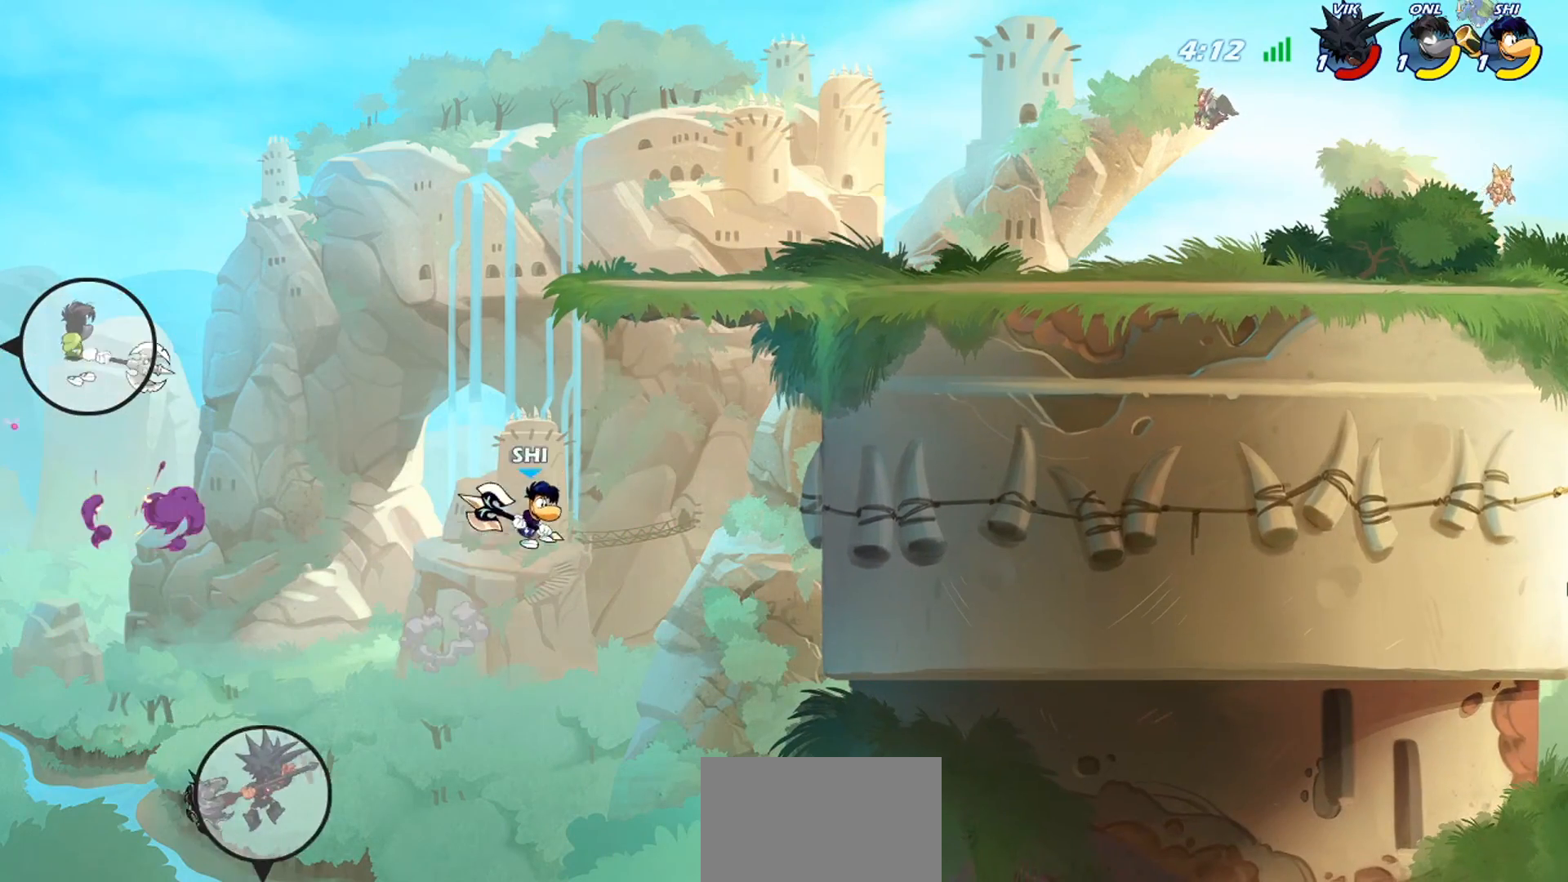
{"buttons": [], "left_stick": "up-right", "events": [[34, "CROSS", "down"], [100, "CROSS", "up"]]}
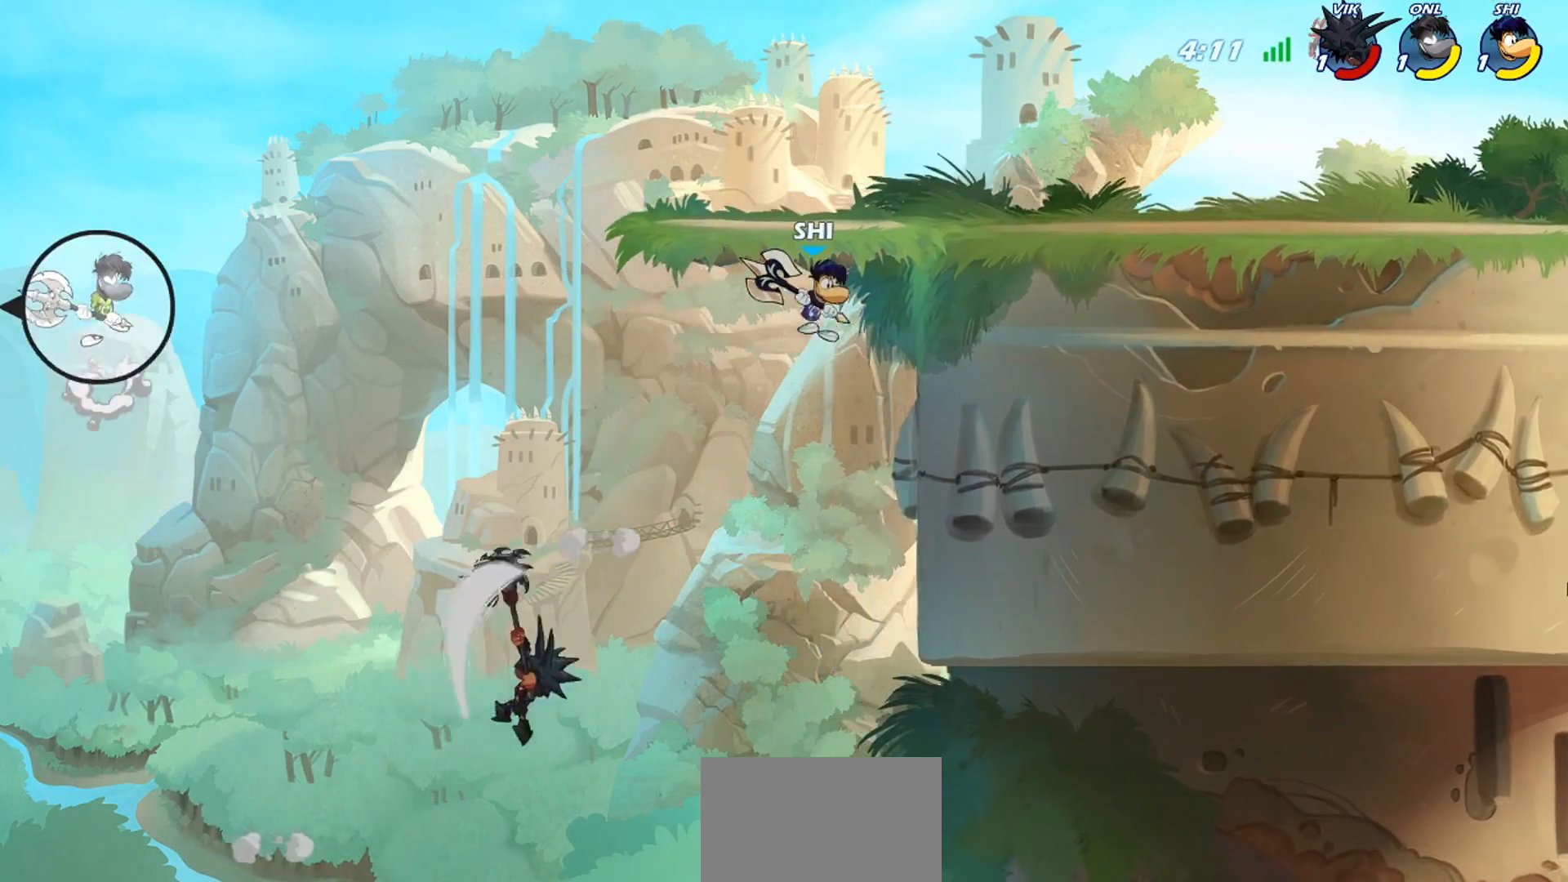
{"buttons": [], "left_stick": "center", "events": [[300, "left_stick", "left"], [367, "left_stick", "down-right"], [500, "left_stick", "center"]]}
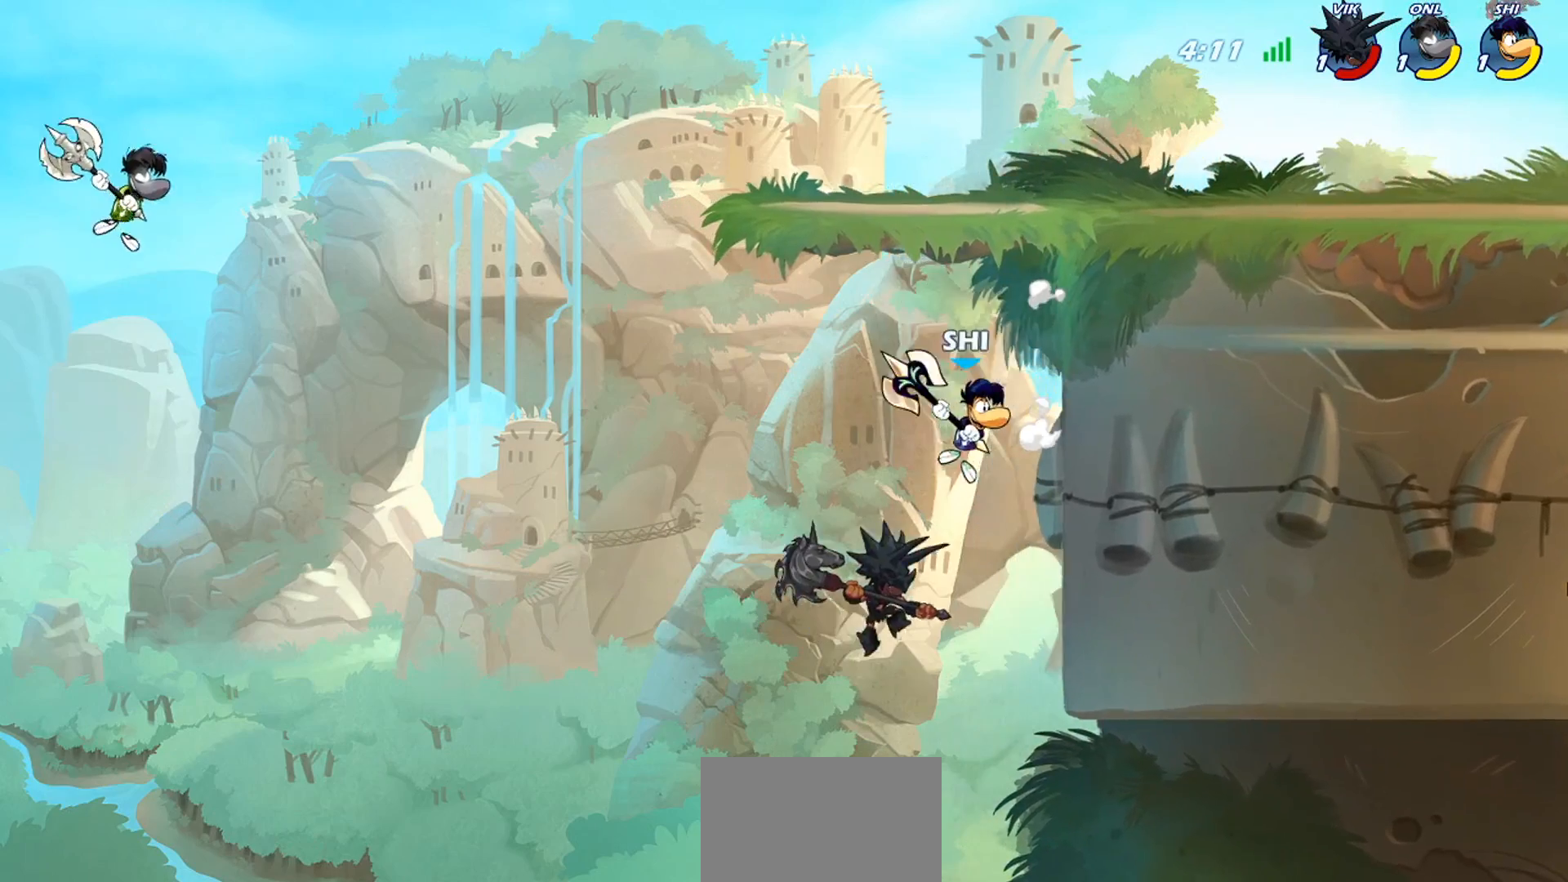
{"buttons": ["CROSS"], "left_stick": "left", "events": [[34, "CROSS", "down"], [34, "left_stick", "up-right"], [100, "CROSS", "up"], [167, "R2", "down"], [267, "R2", "up"], [501, "CROSS", "down"], [501, "left_stick", "left"]]}
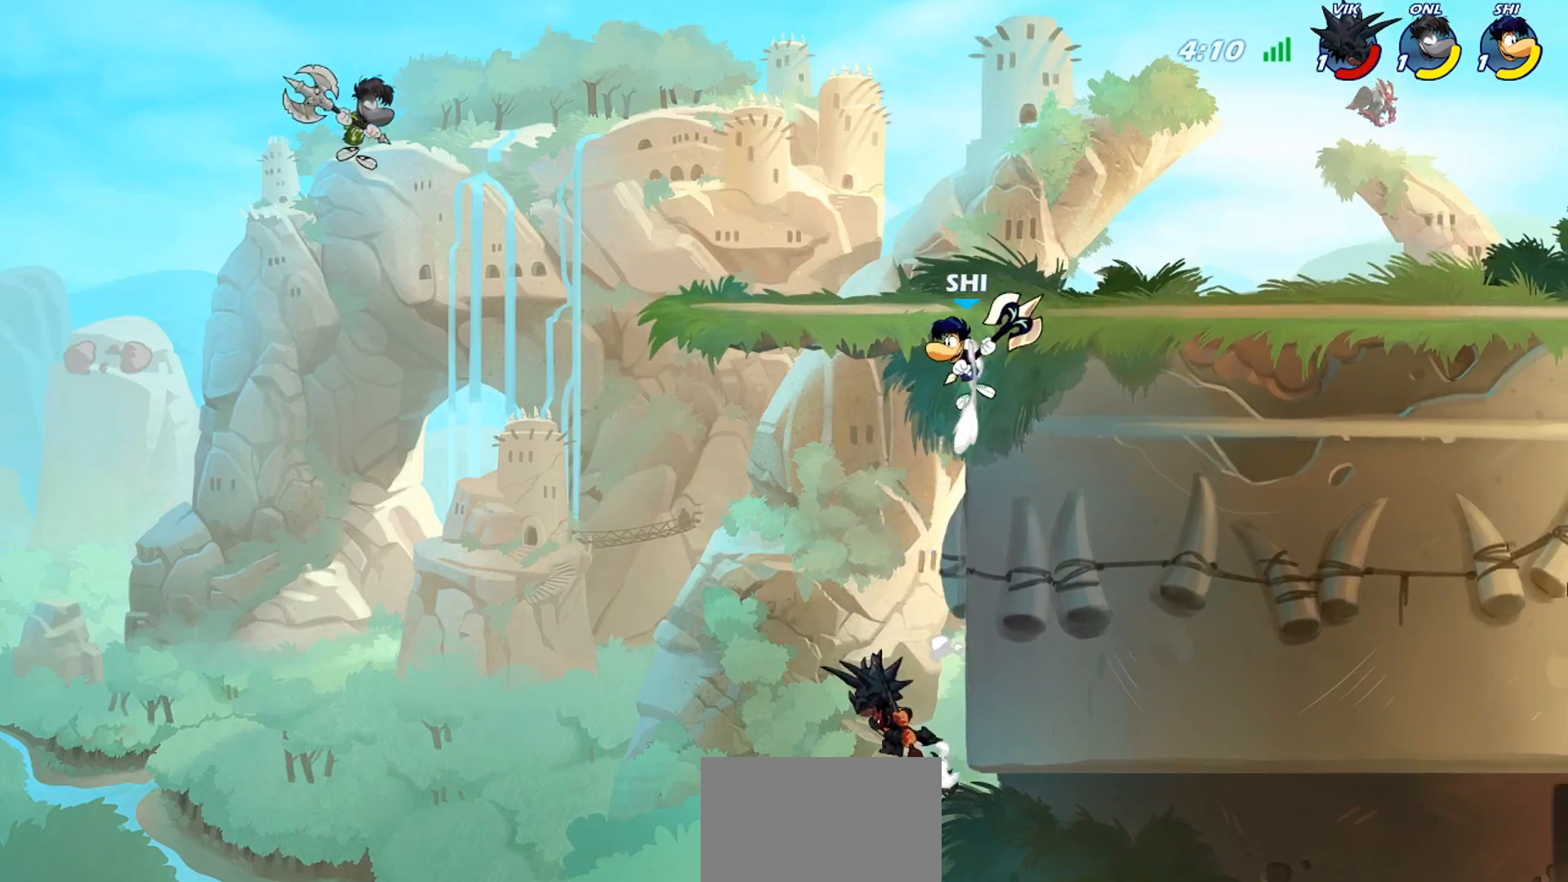
{"buttons": [], "left_stick": "down-right", "events": [[100, "CROSS", "up"], [133, "left_stick", "up"], [200, "left_stick", "right"], [233, "CROSS", "down"], [300, "CROSS", "up"], [467, "left_stick", "down-right"]]}
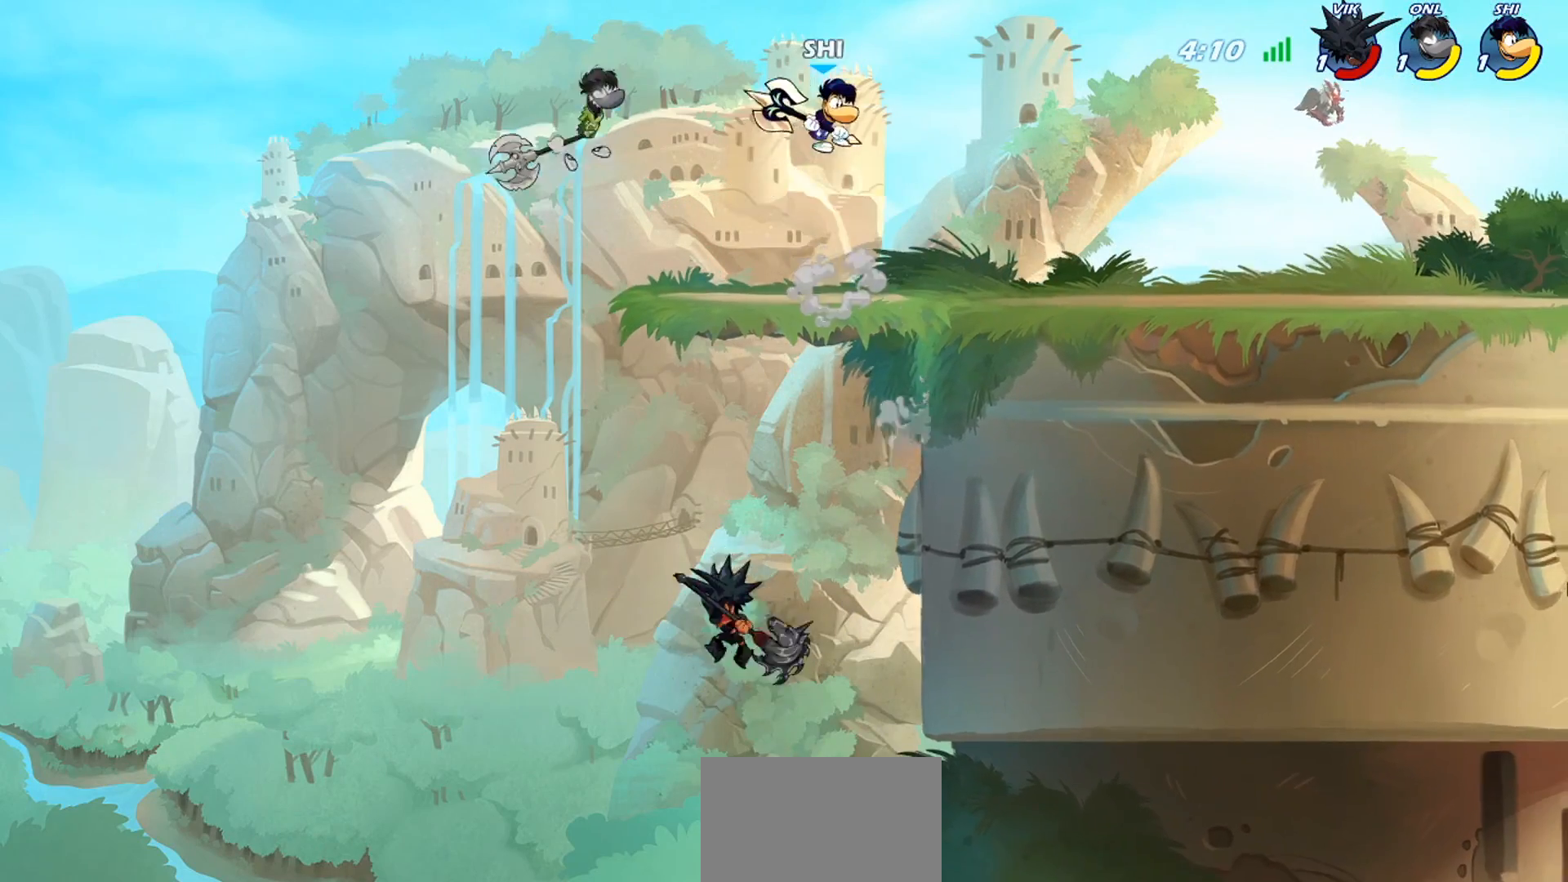
{"buttons": ["CROSS"], "left_stick": "right", "events": [[100, "left_stick", "right"], [367, "R2", "down"], [434, "CROSS", "down"], [501, "R2", "up"]]}
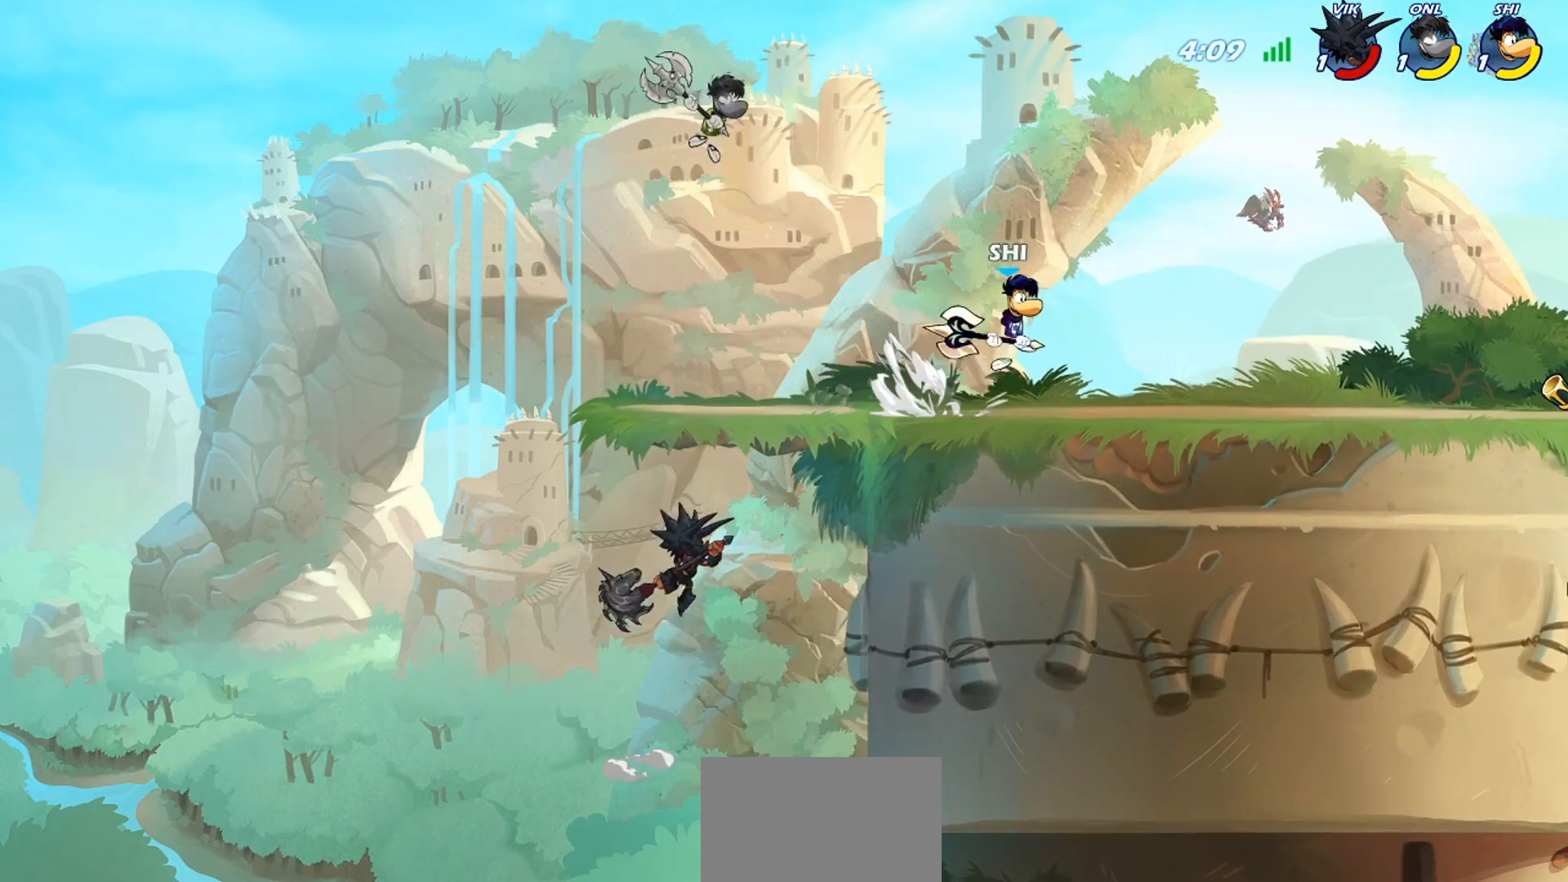
{"buttons": [], "left_stick": "right", "events": [[33, "CROSS", "up"], [33, "left_stick", "down-right"], [167, "left_stick", "right"], [334, "left_stick", "center"], [434, "left_stick", "right"]]}
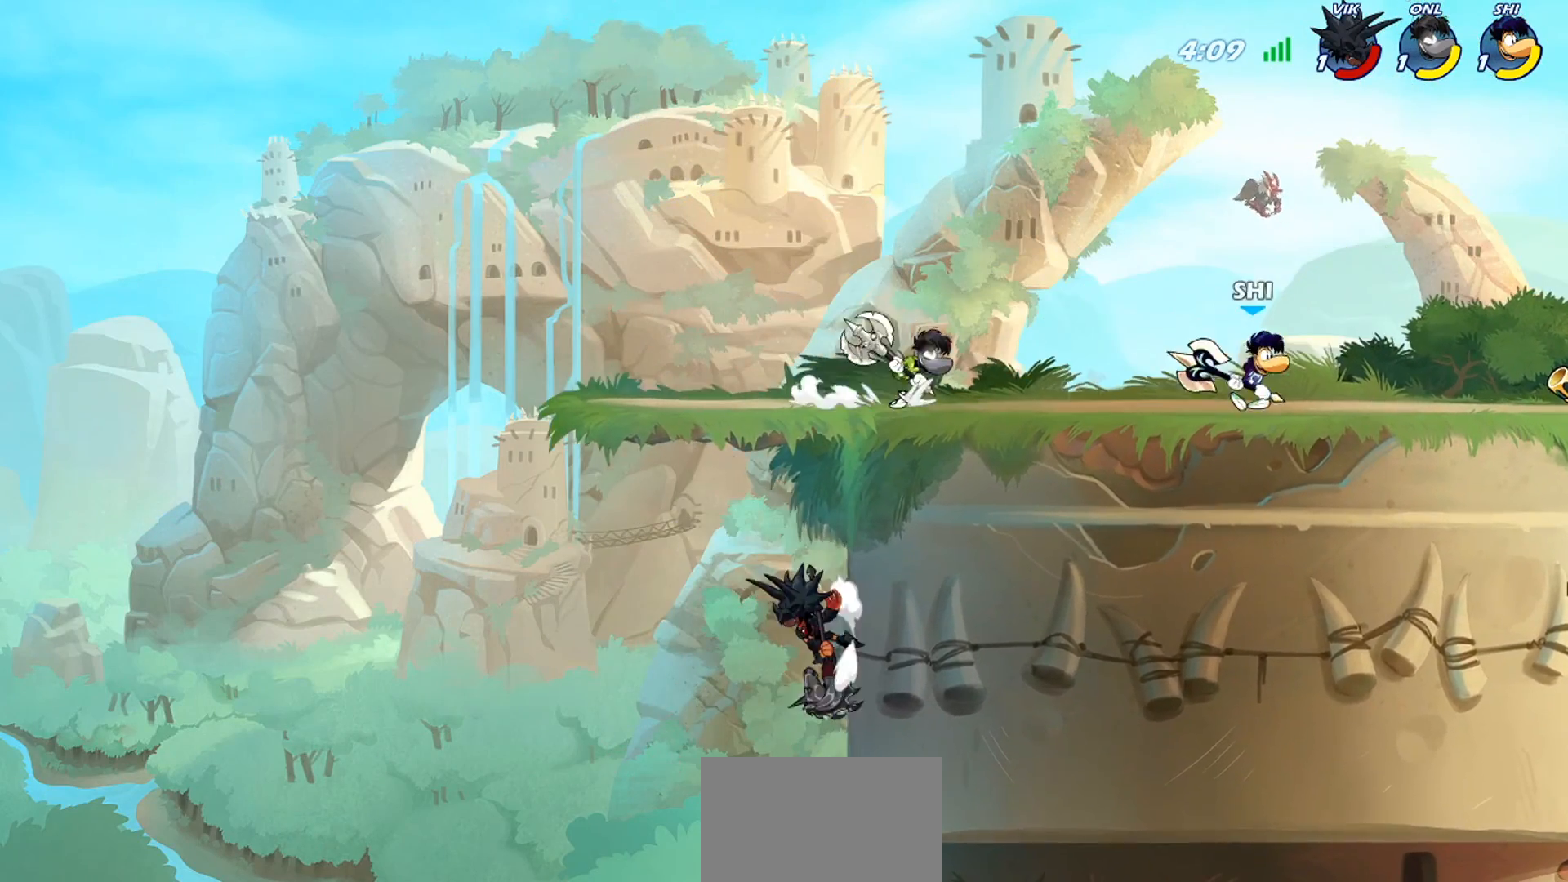
{"buttons": [], "left_stick": "down-right", "events": [[134, "CROSS", "down"], [167, "CROSS", "up"], [267, "left_stick", "down-right"]]}
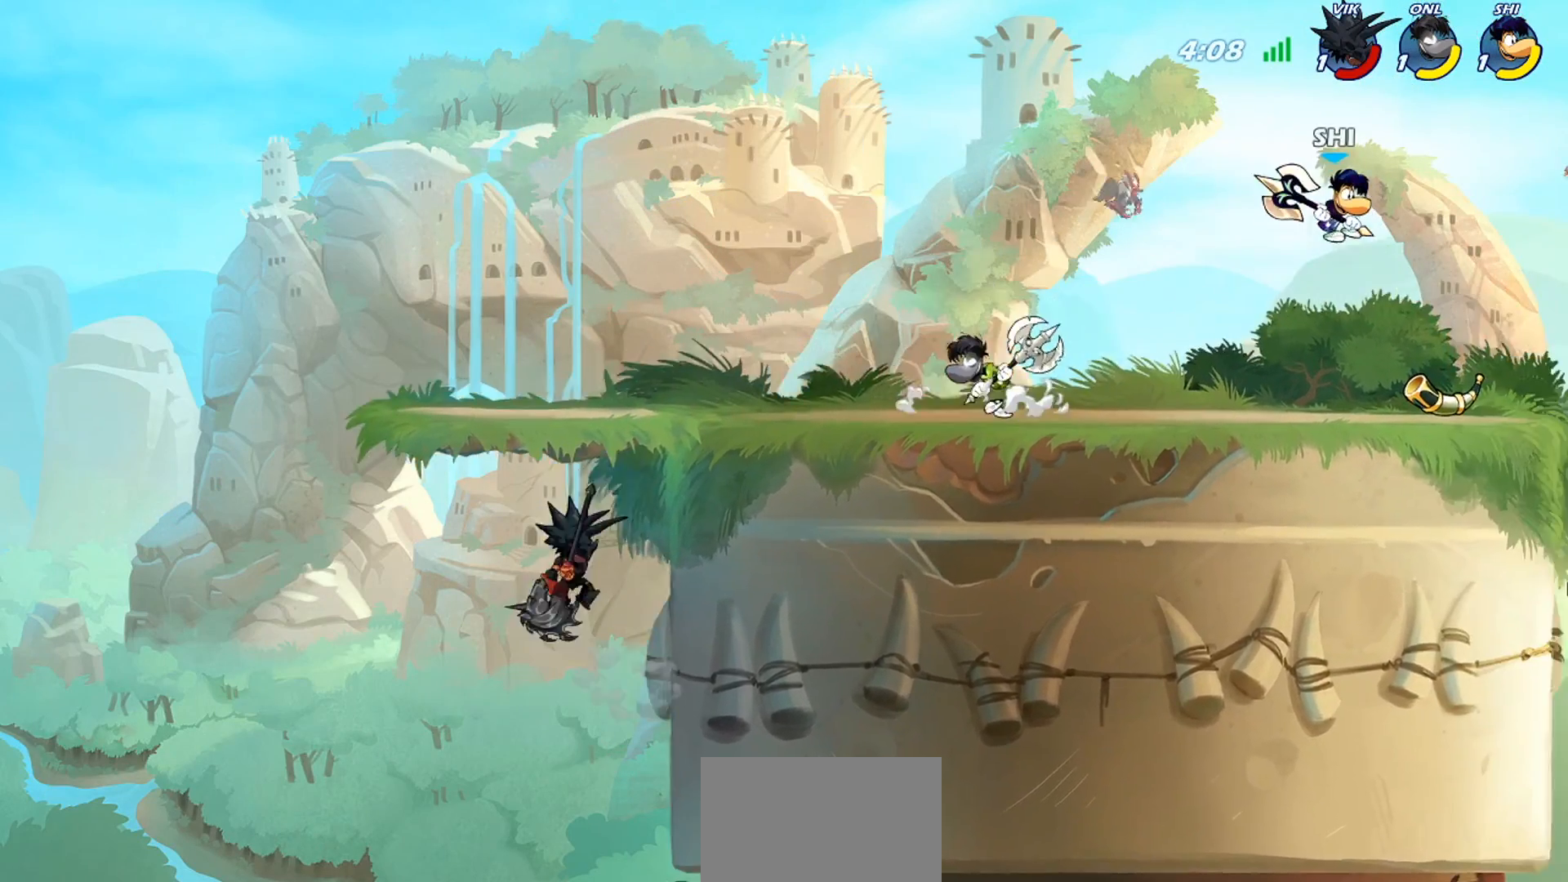
{"buttons": [], "left_stick": "down-left", "events": [[100, "left_stick", "right"], [133, "CROSS", "down"], [200, "CROSS", "up"], [267, "left_stick", "up-left"], [400, "left_stick", "down-left"]]}
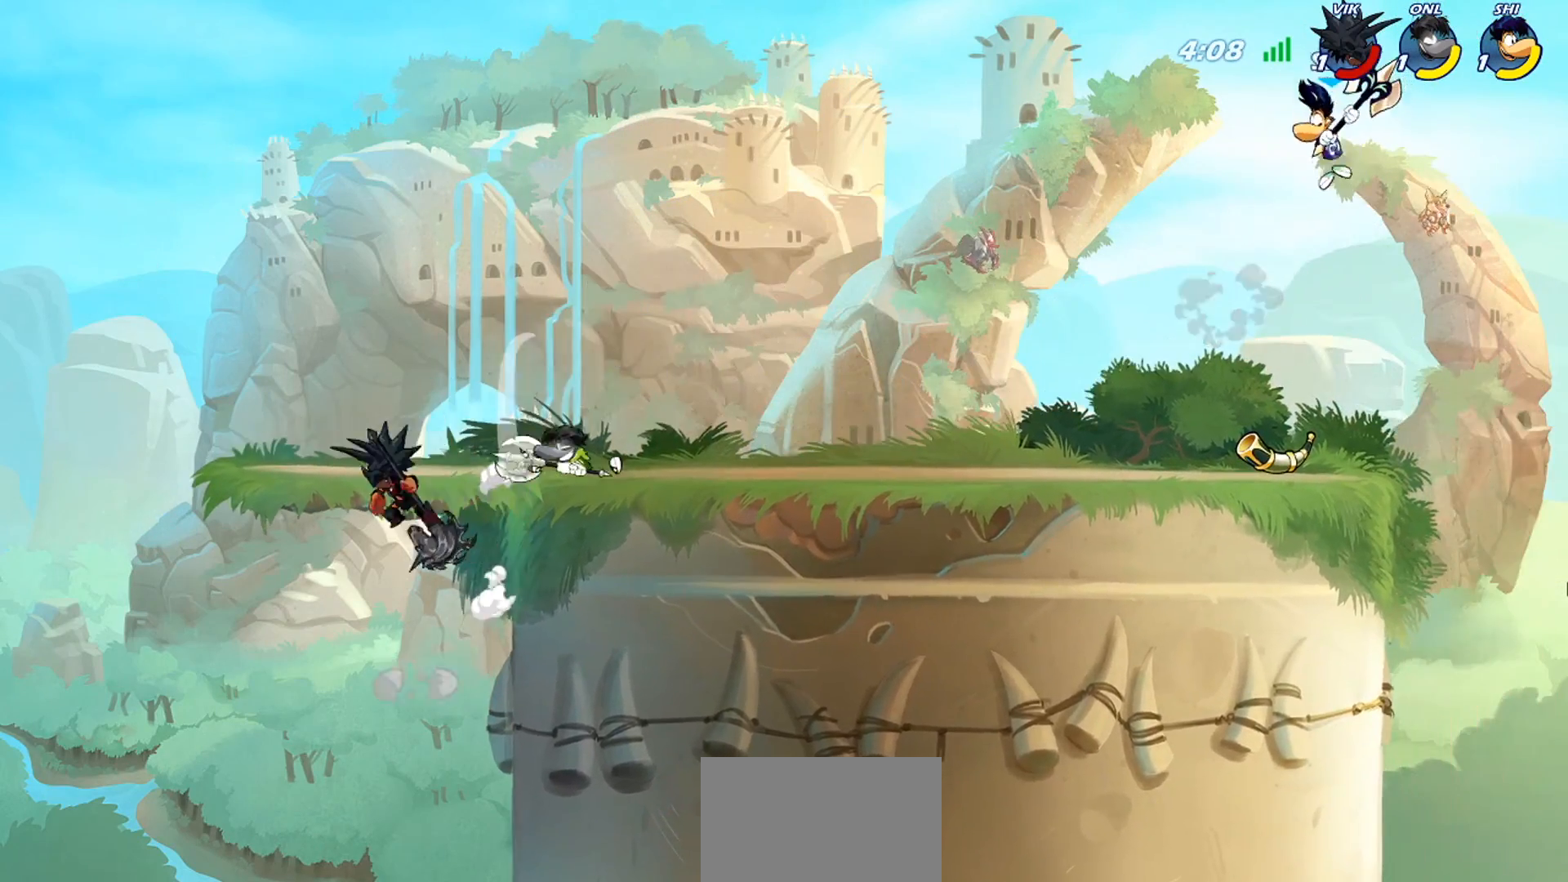
{"buttons": [], "left_stick": "center"}
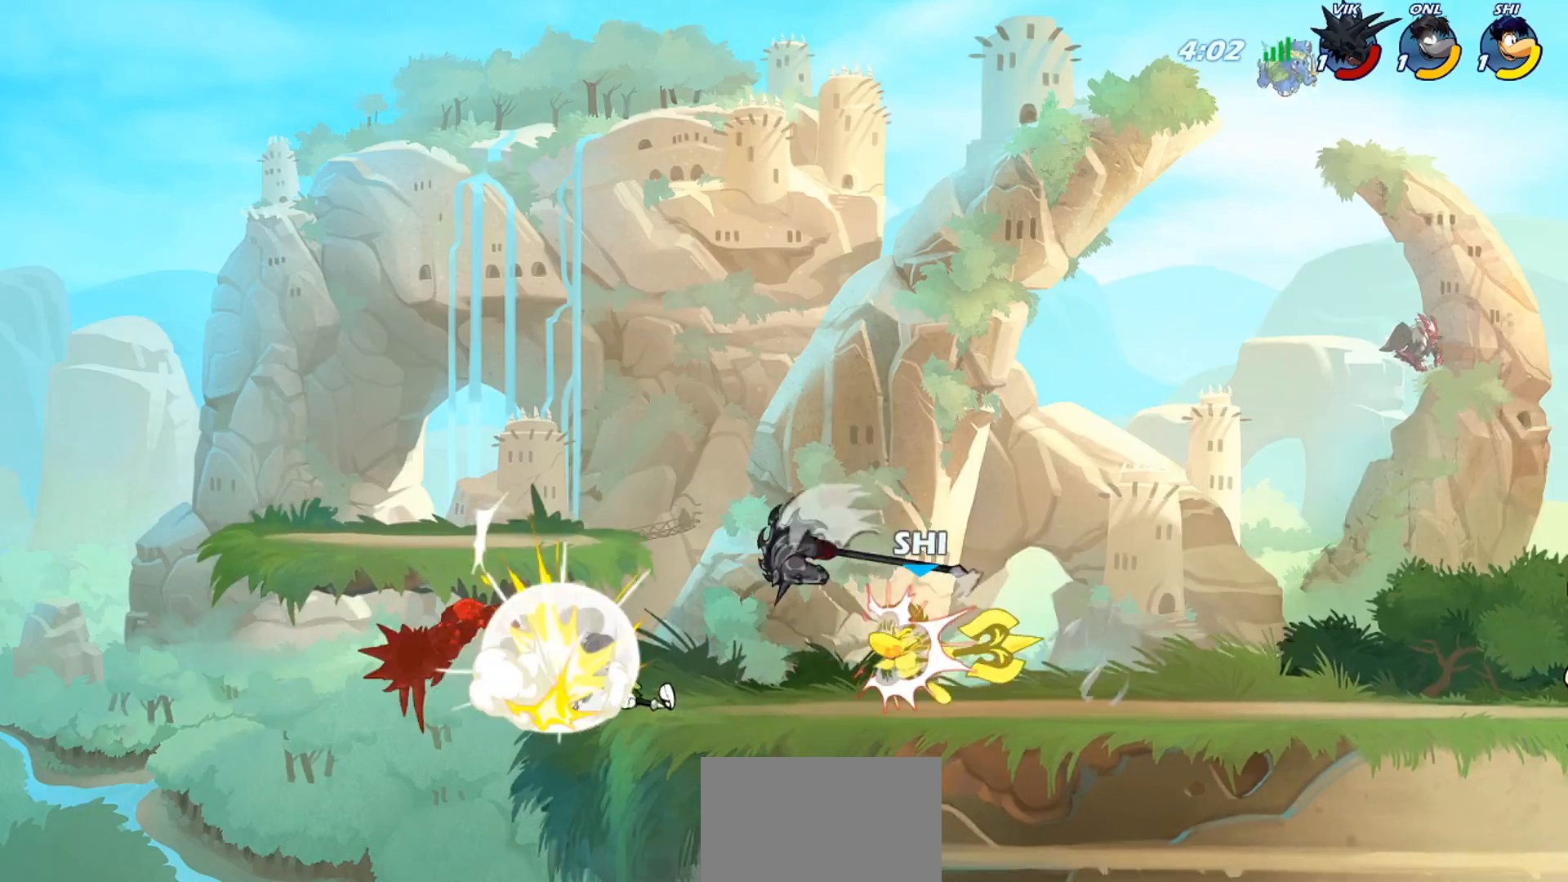
{"buttons": [], "left_stick": "left", "events": [[67, "SQUARE", "down"], [133, "SQUARE", "up"], [200, "left_stick", "right"], [300, "CROSS", "down"], [400, "CROSS", "up"], [400, "left_stick", "up"], [467, "left_stick", "left"]]}
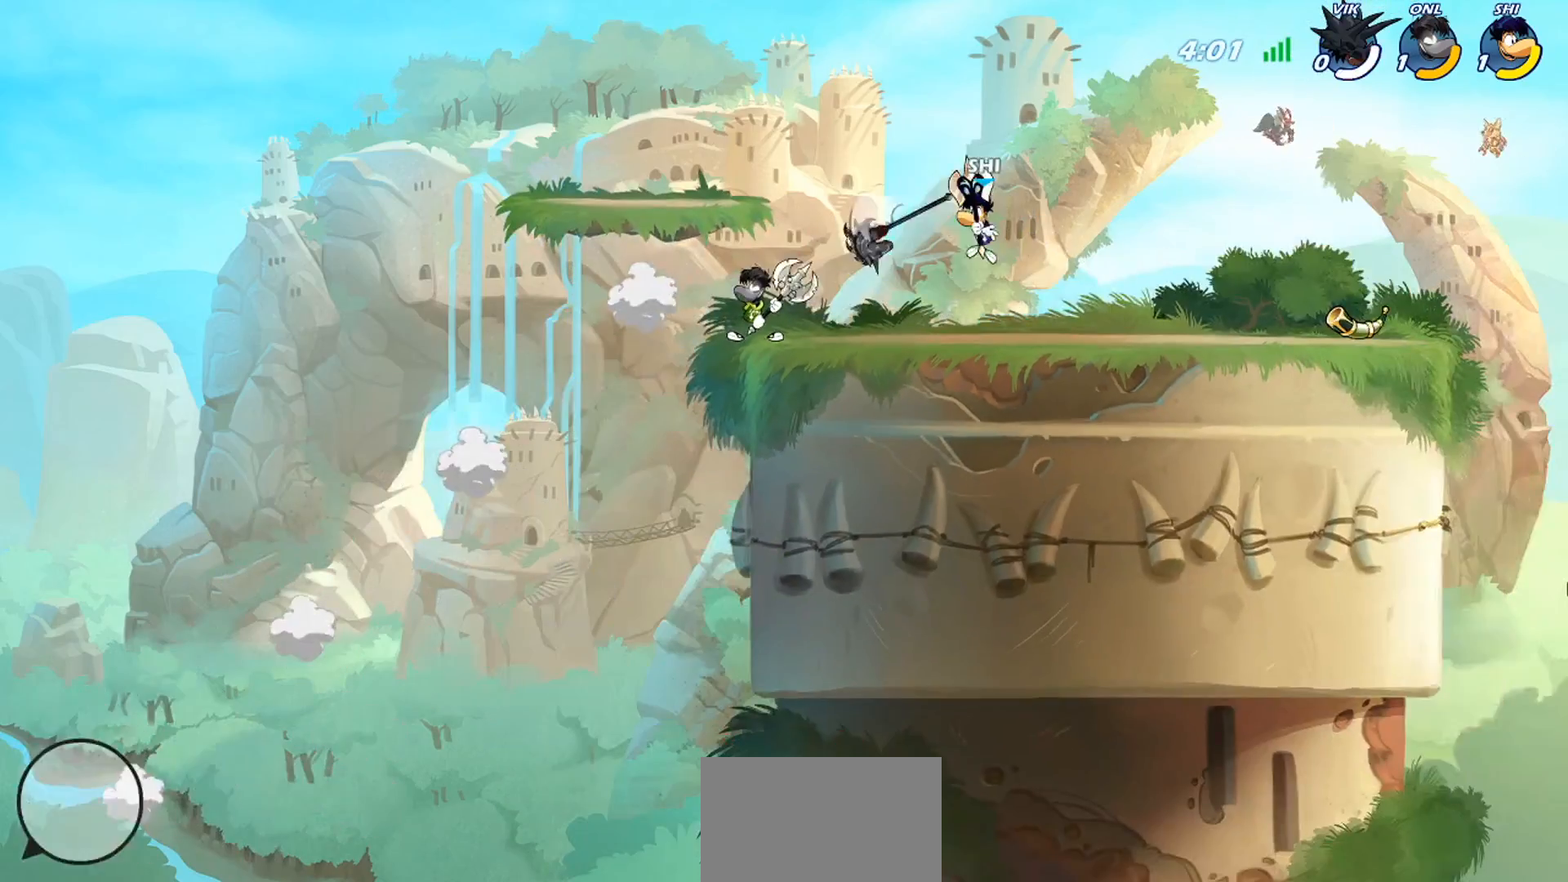
{"buttons": [], "left_stick": "left", "events": [[67, "left_stick", "down-right"], [434, "left_stick", "left"]]}
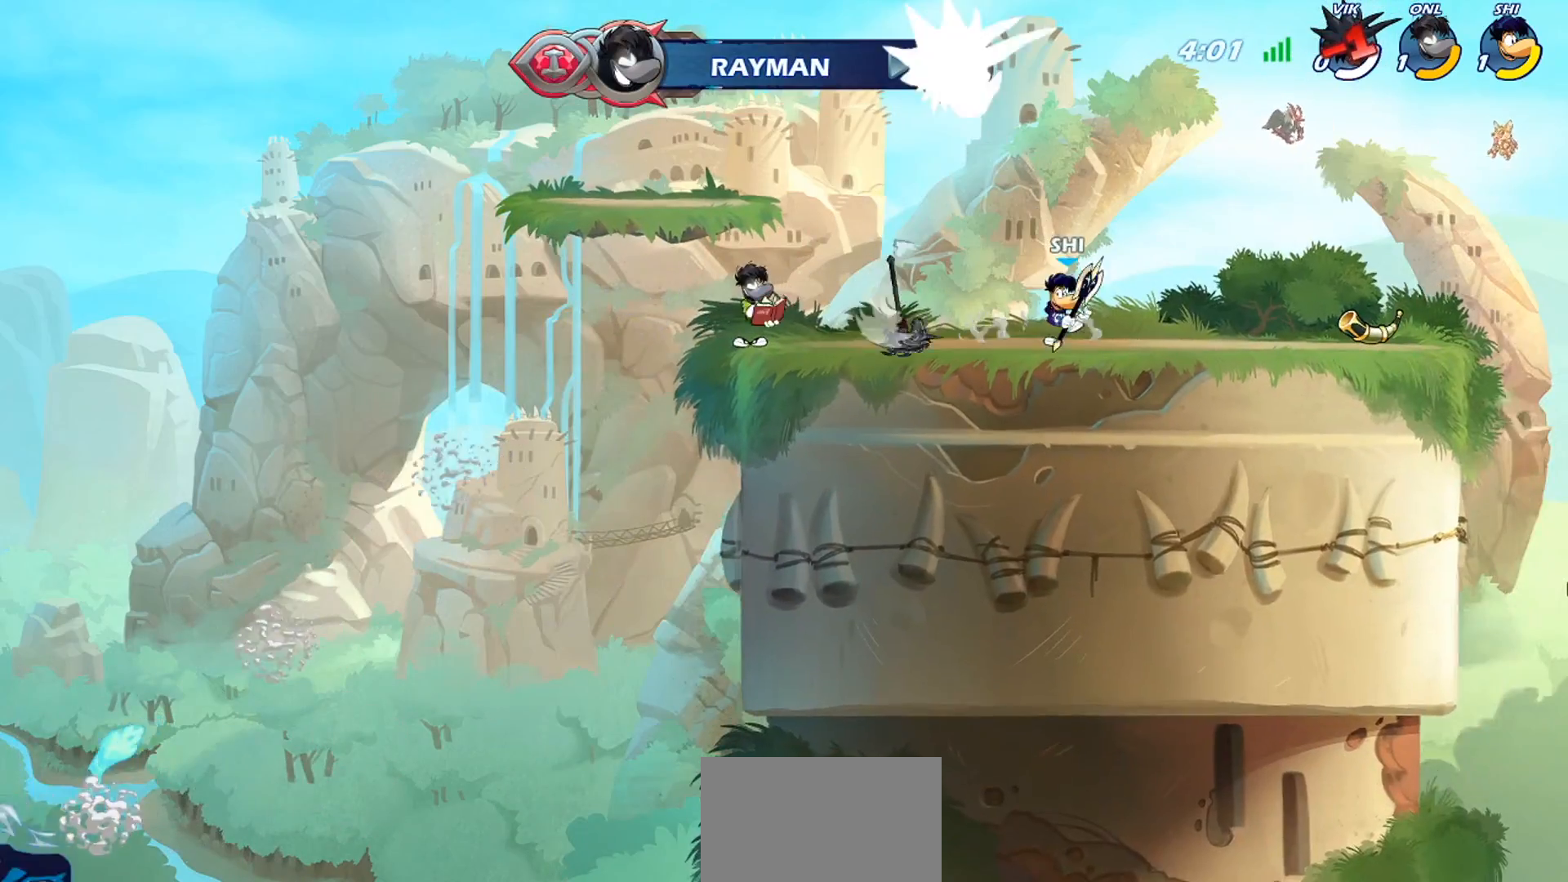
{"buttons": [], "left_stick": "left", "events": [[67, "left_stick", "center"], [200, "left_stick", "left"], [267, "left_stick", "center"], [334, "left_stick", "left"], [400, "left_stick", "center"], [467, "left_stick", "left"]]}
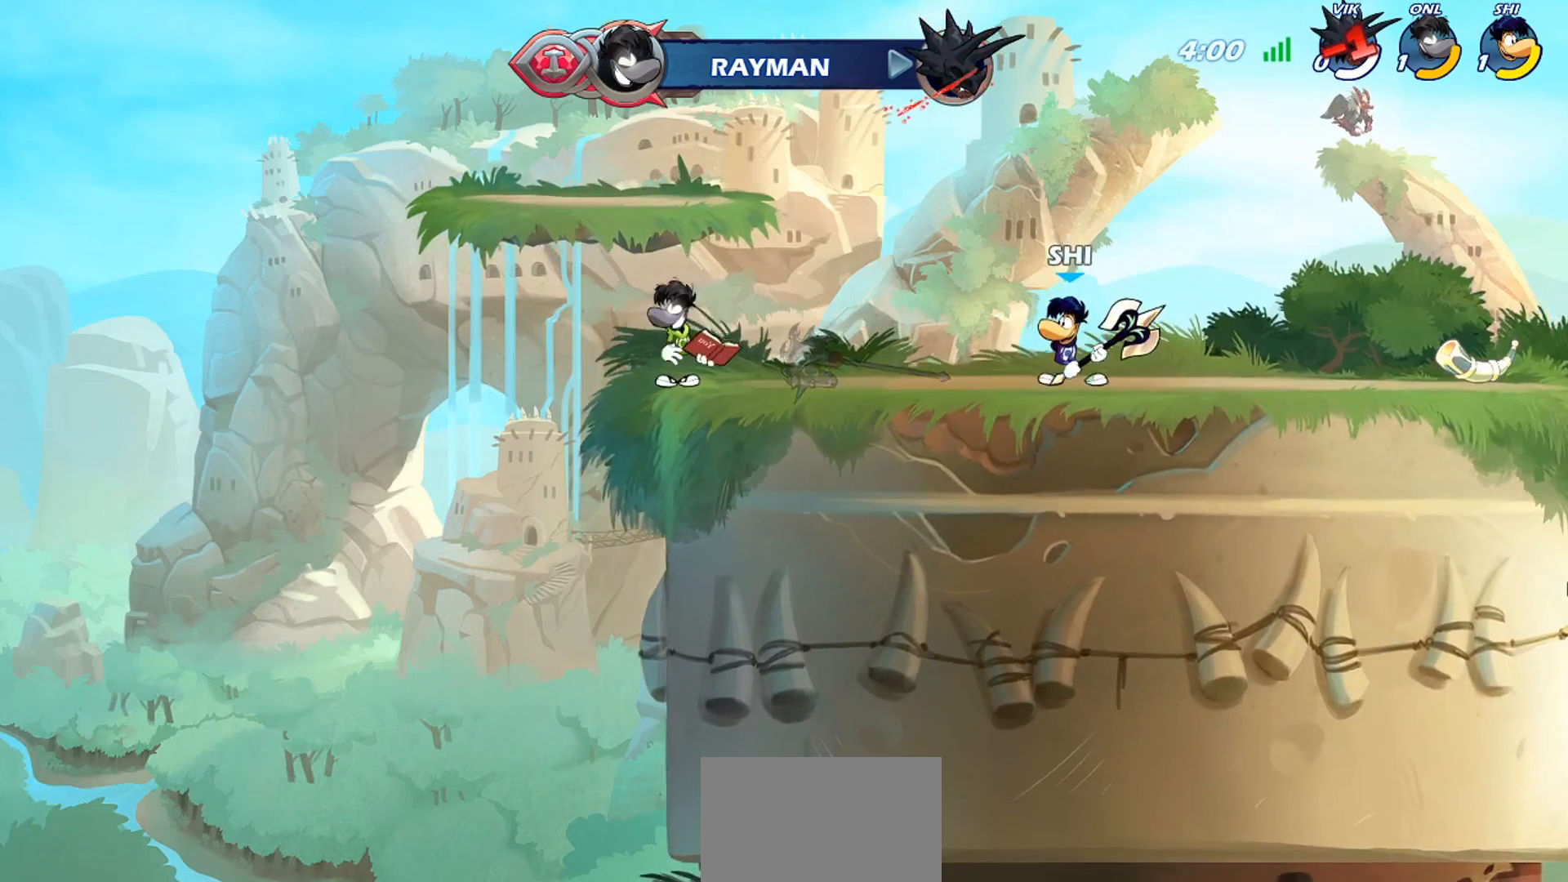
{"buttons": [], "left_stick": "right", "events": [[34, "left_stick", "center"], [100, "left_stick", "left"], [167, "left_stick", "center"], [234, "left_stick", "left"], [467, "left_stick", "right"]]}
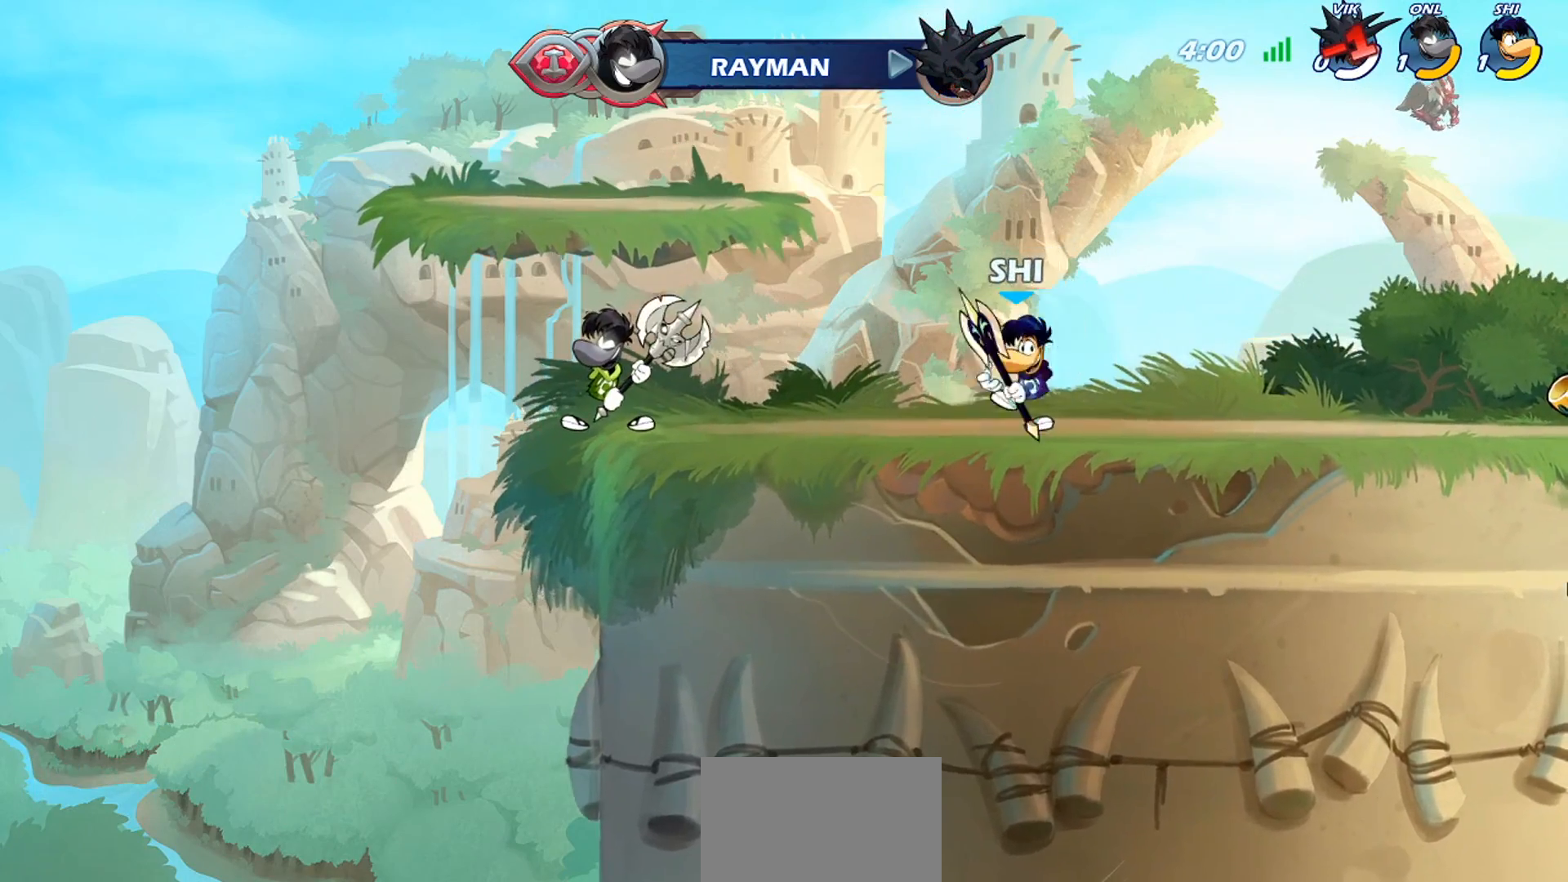
{"buttons": [], "left_stick": "center", "events": [[67, "R2", "down"], [167, "R2", "up"], [267, "left_stick", "left"], [500, "left_stick", "center"]]}
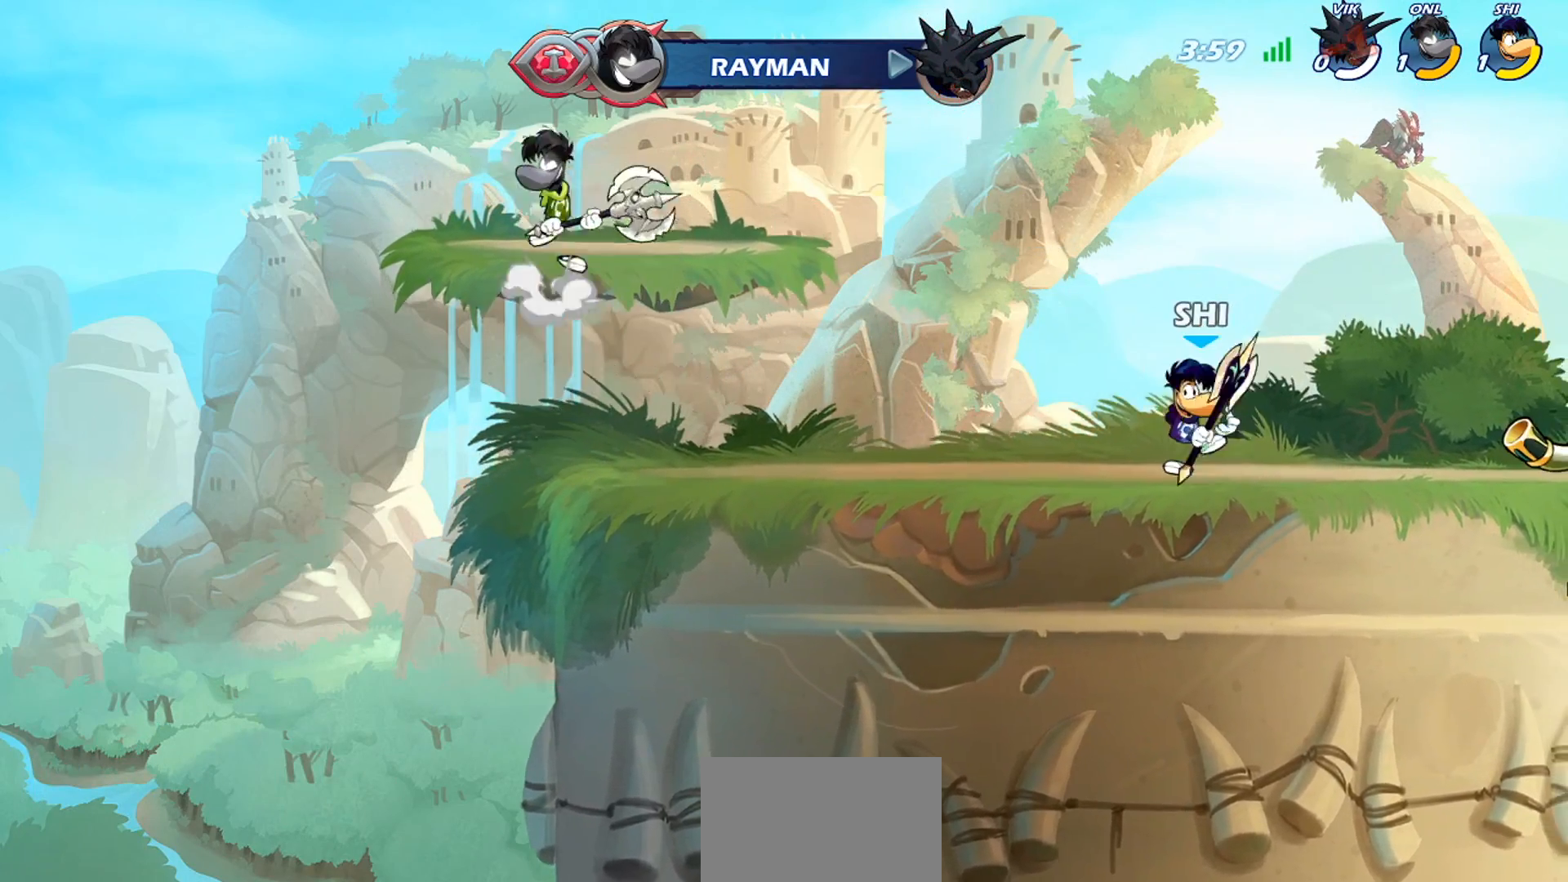
{"buttons": [], "left_stick": "left", "events": [[467, "left_stick", "left"]]}
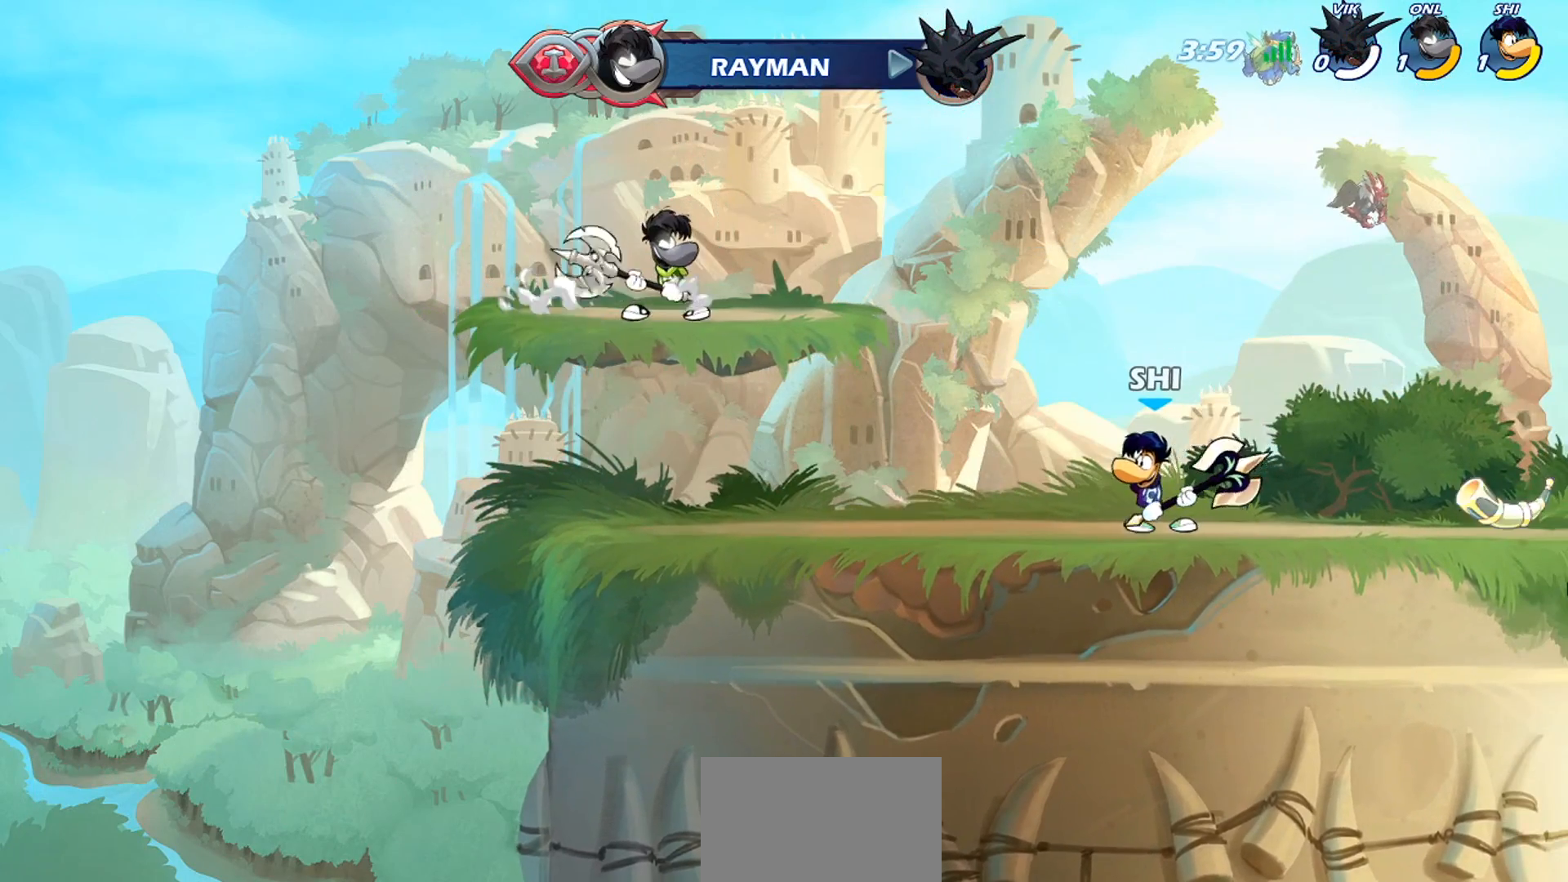
{"buttons": [], "left_stick": "right", "events": [[67, "left_stick", "center"], [133, "left_stick", "left"], [233, "left_stick", "right"]]}
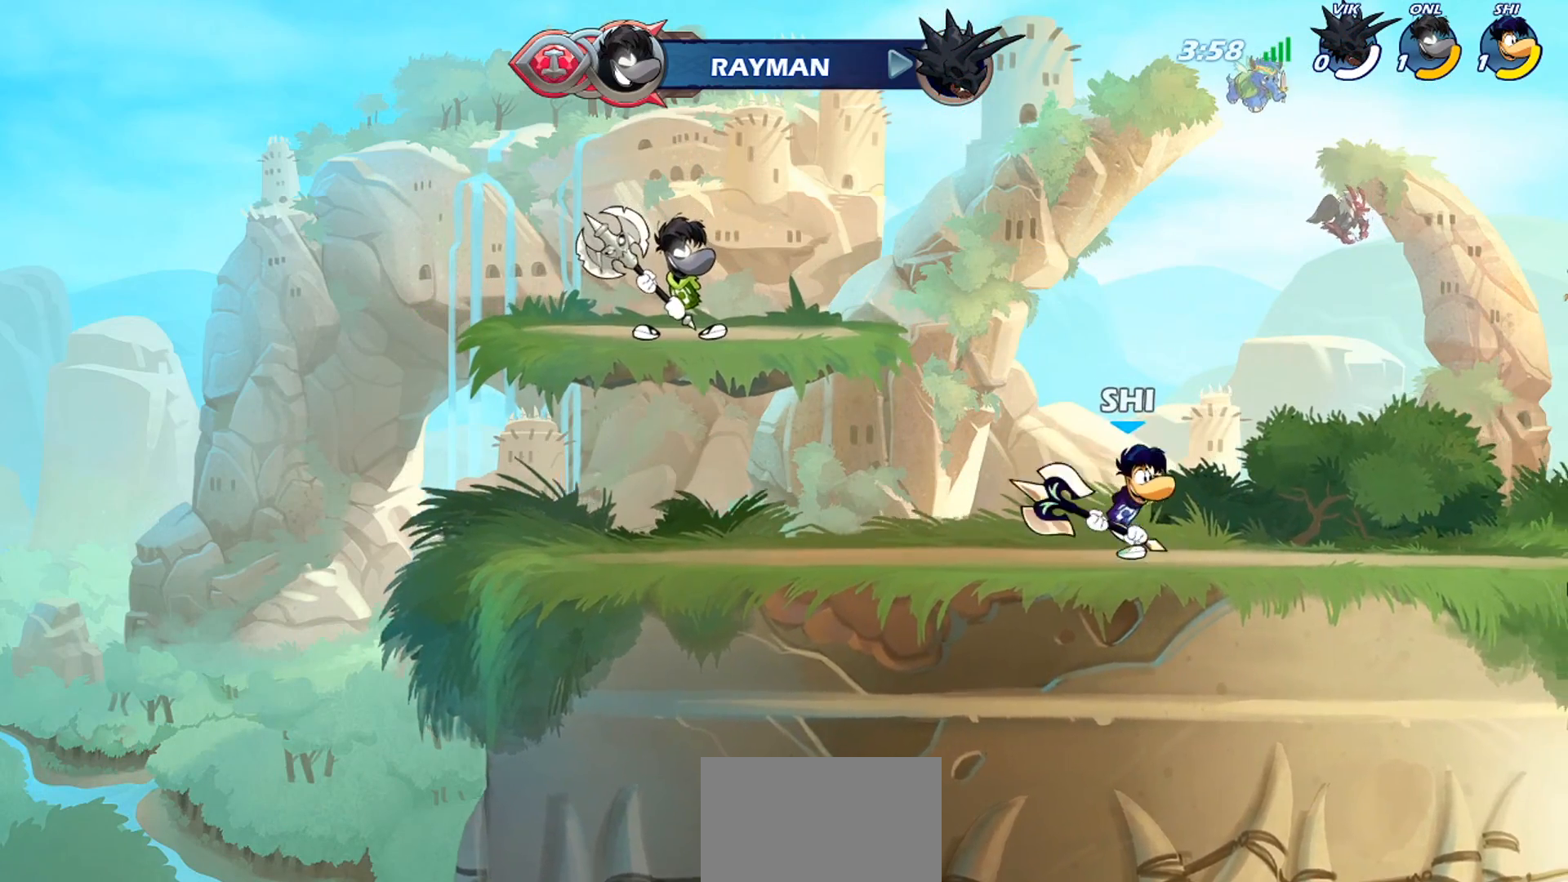
{"buttons": [], "left_stick": "right", "events": [[100, "left_stick", "center"], [201, "left_stick", "right"], [301, "left_stick", "up-right"], [367, "left_stick", "right"]]}
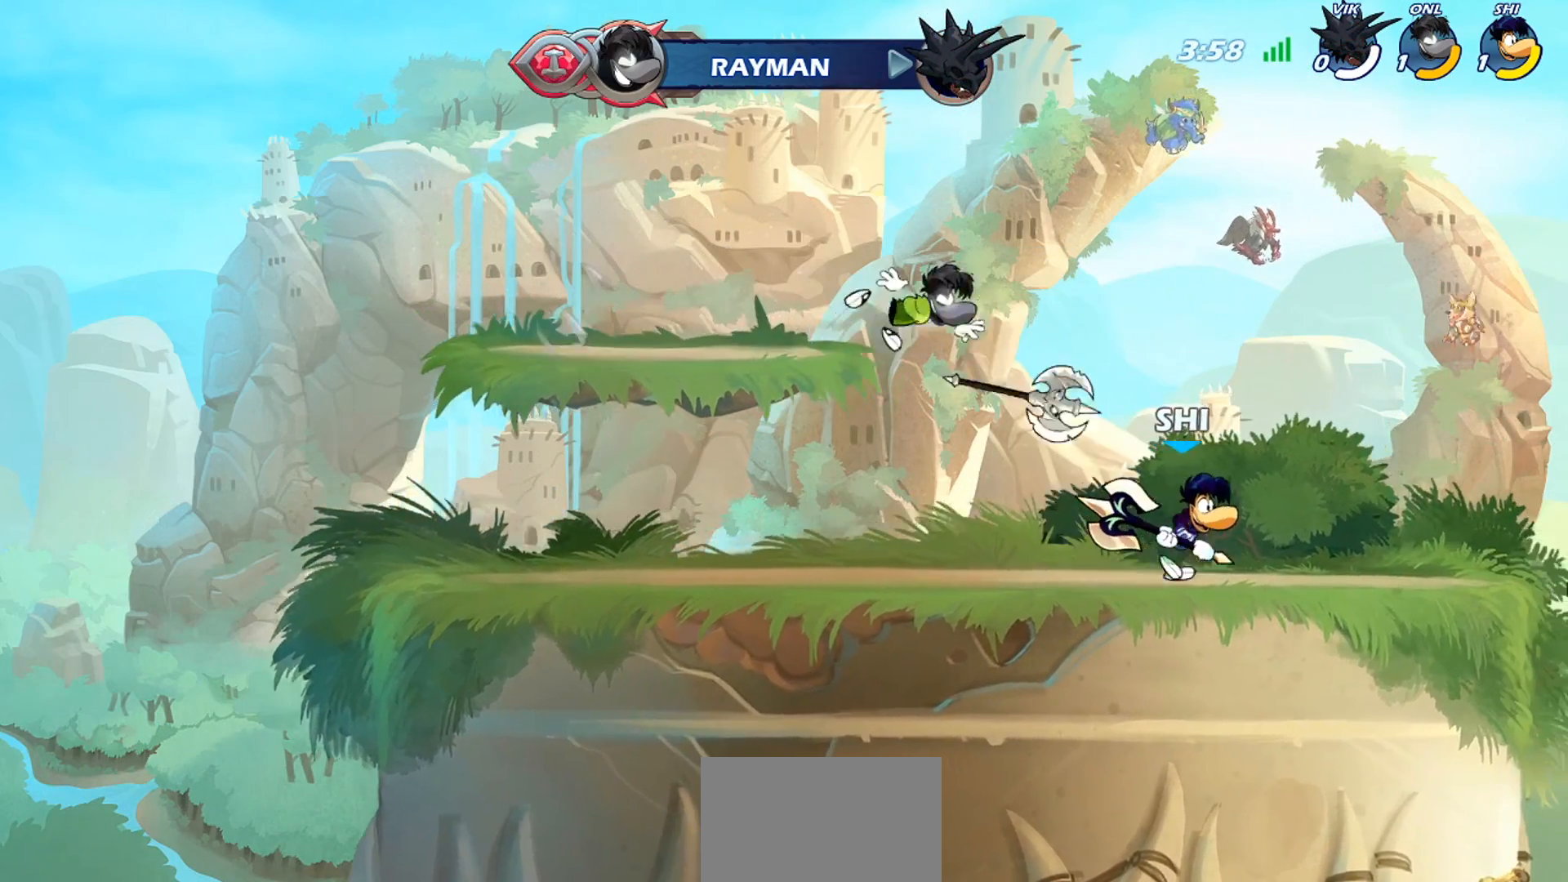
{"buttons": ["CROSS"], "left_stick": "right", "events": [[267, "R2", "down"], [334, "R2", "up"], [467, "CROSS", "down"]]}
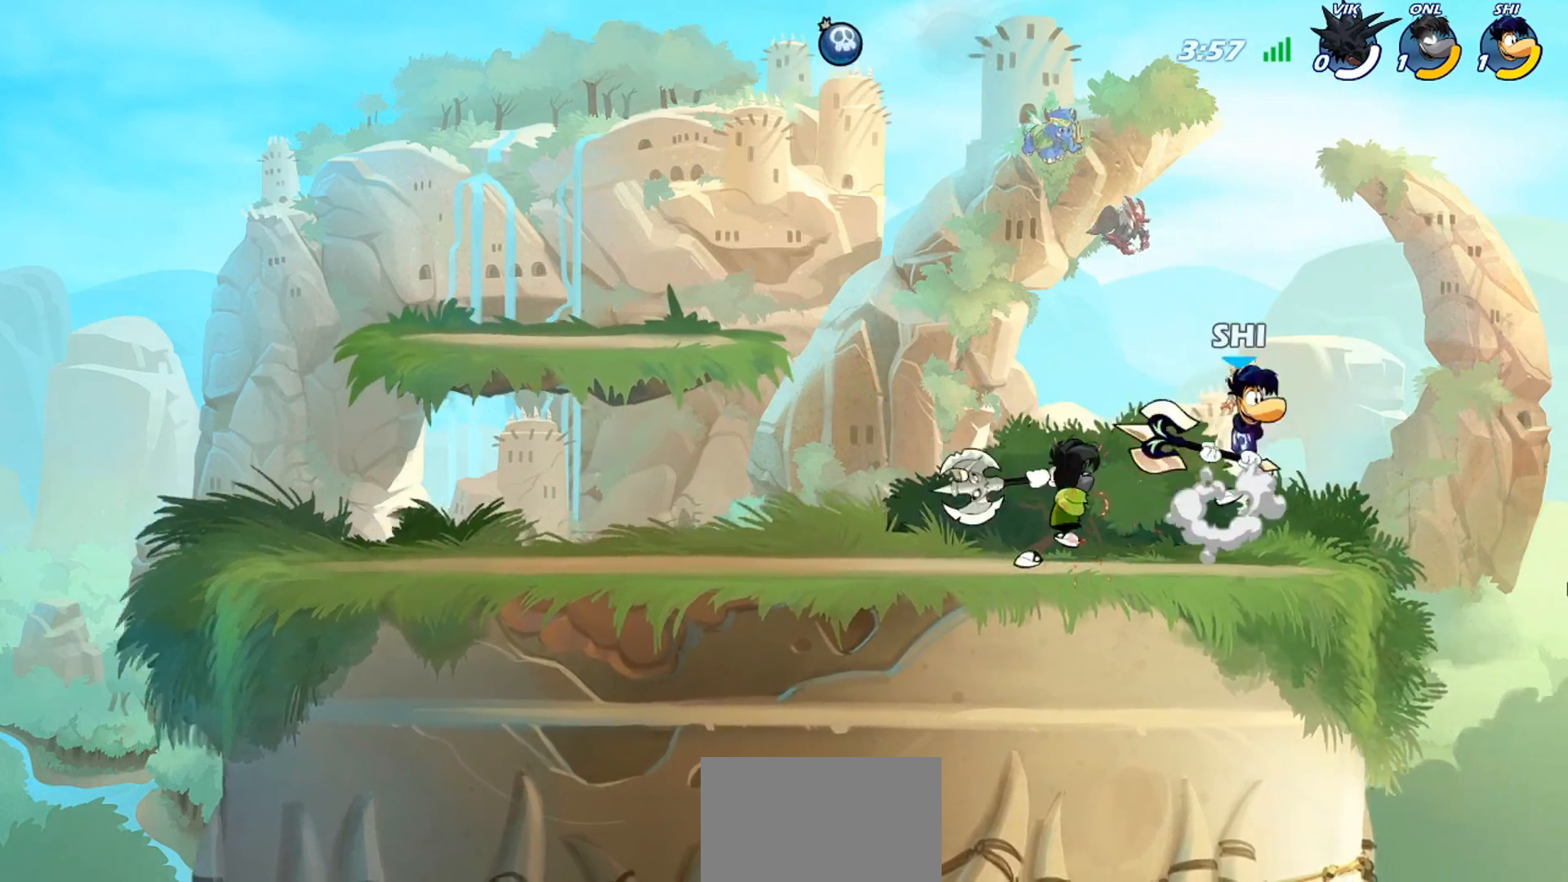
{"buttons": [], "left_stick": "up-left", "events": [[67, "CROSS", "up"], [167, "R2", "down"], [234, "R2", "up"], [301, "left_stick", "left"], [367, "CROSS", "down"], [401, "left_stick", "up-left"], [467, "CROSS", "up"]]}
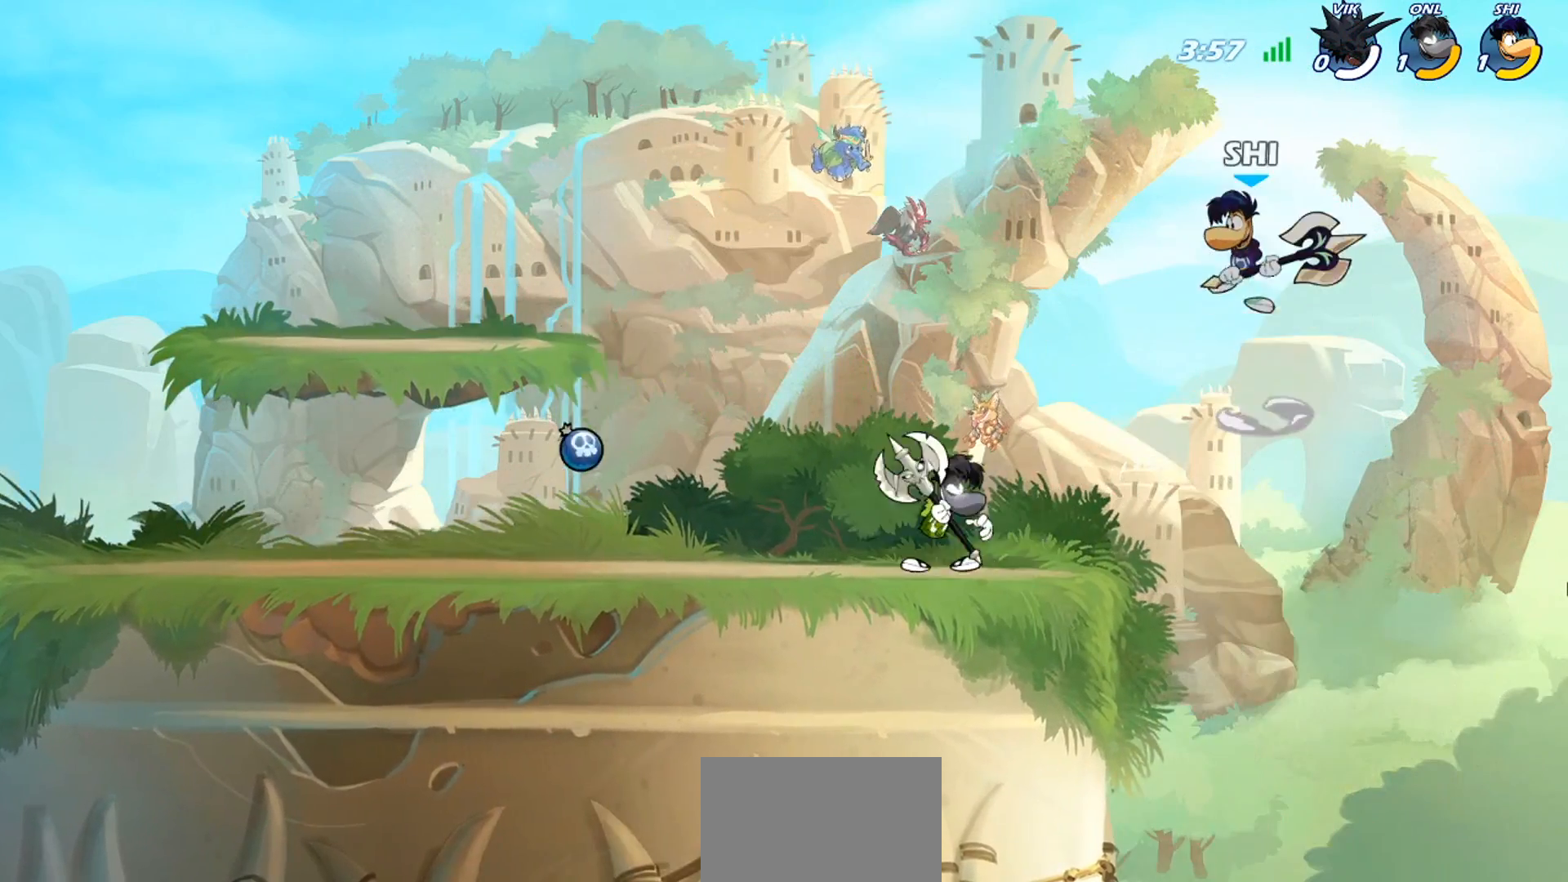
{"buttons": ["TRIANGLE"], "left_stick": "left", "events": [[67, "CROSS", "down"], [167, "CROSS", "up"], [267, "TRIANGLE", "down"], [267, "left_stick", "left"], [300, "TRIANGLE", "up"], [367, "TRIANGLE", "down"], [467, "TRIANGLE", "up"], [500, "TRIANGLE", "down"]]}
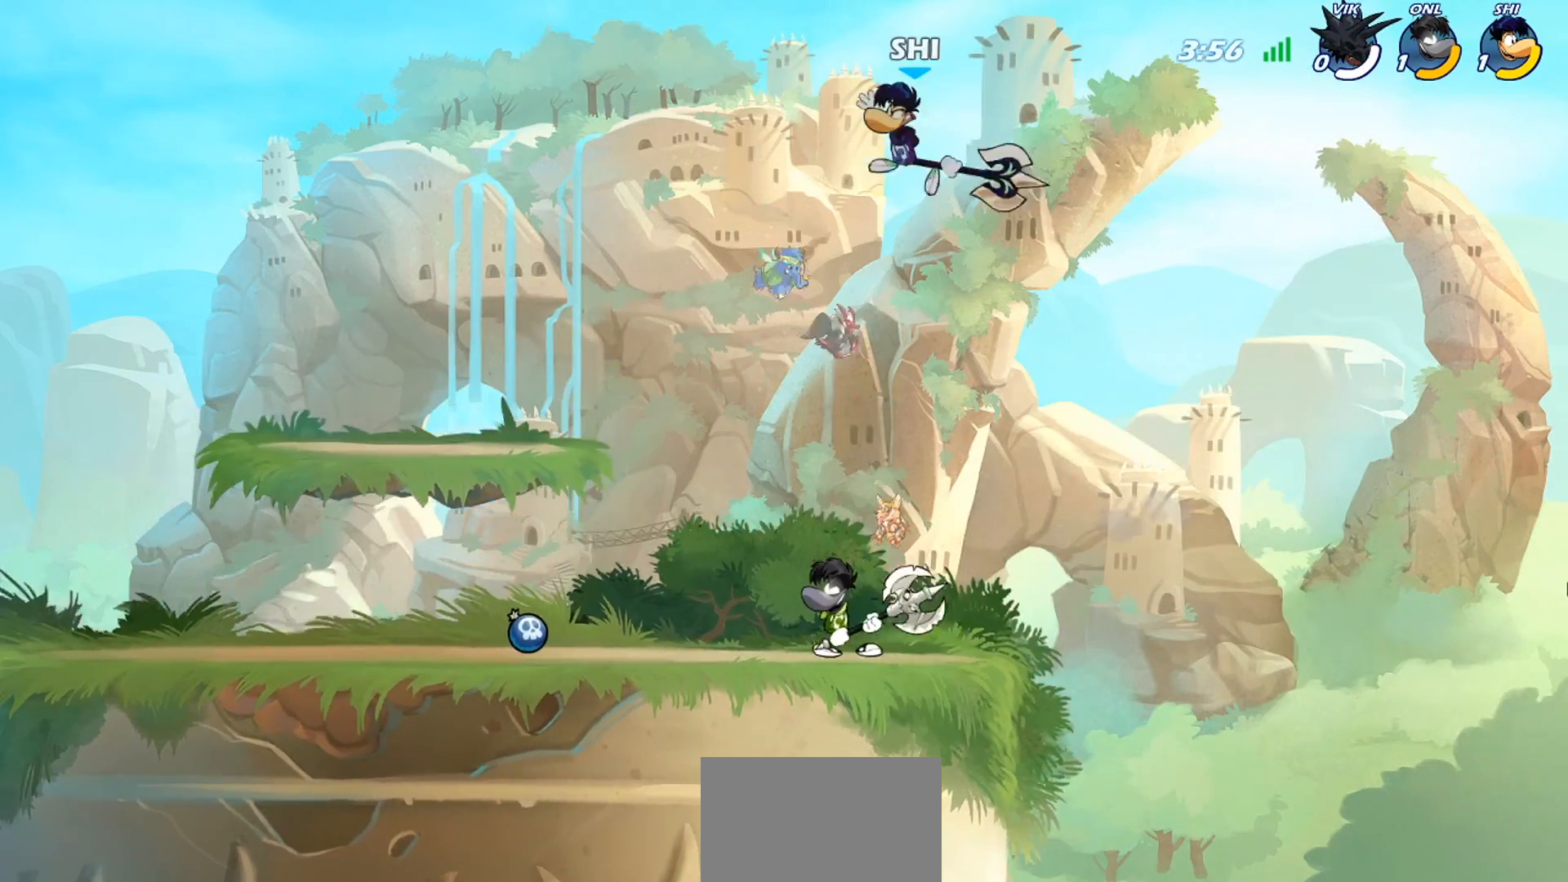
{"buttons": [], "left_stick": "right", "events": [[67, "TRIANGLE", "up"], [167, "TRIANGLE", "down"], [234, "TRIANGLE", "up"], [484, "left_stick", "right"]]}
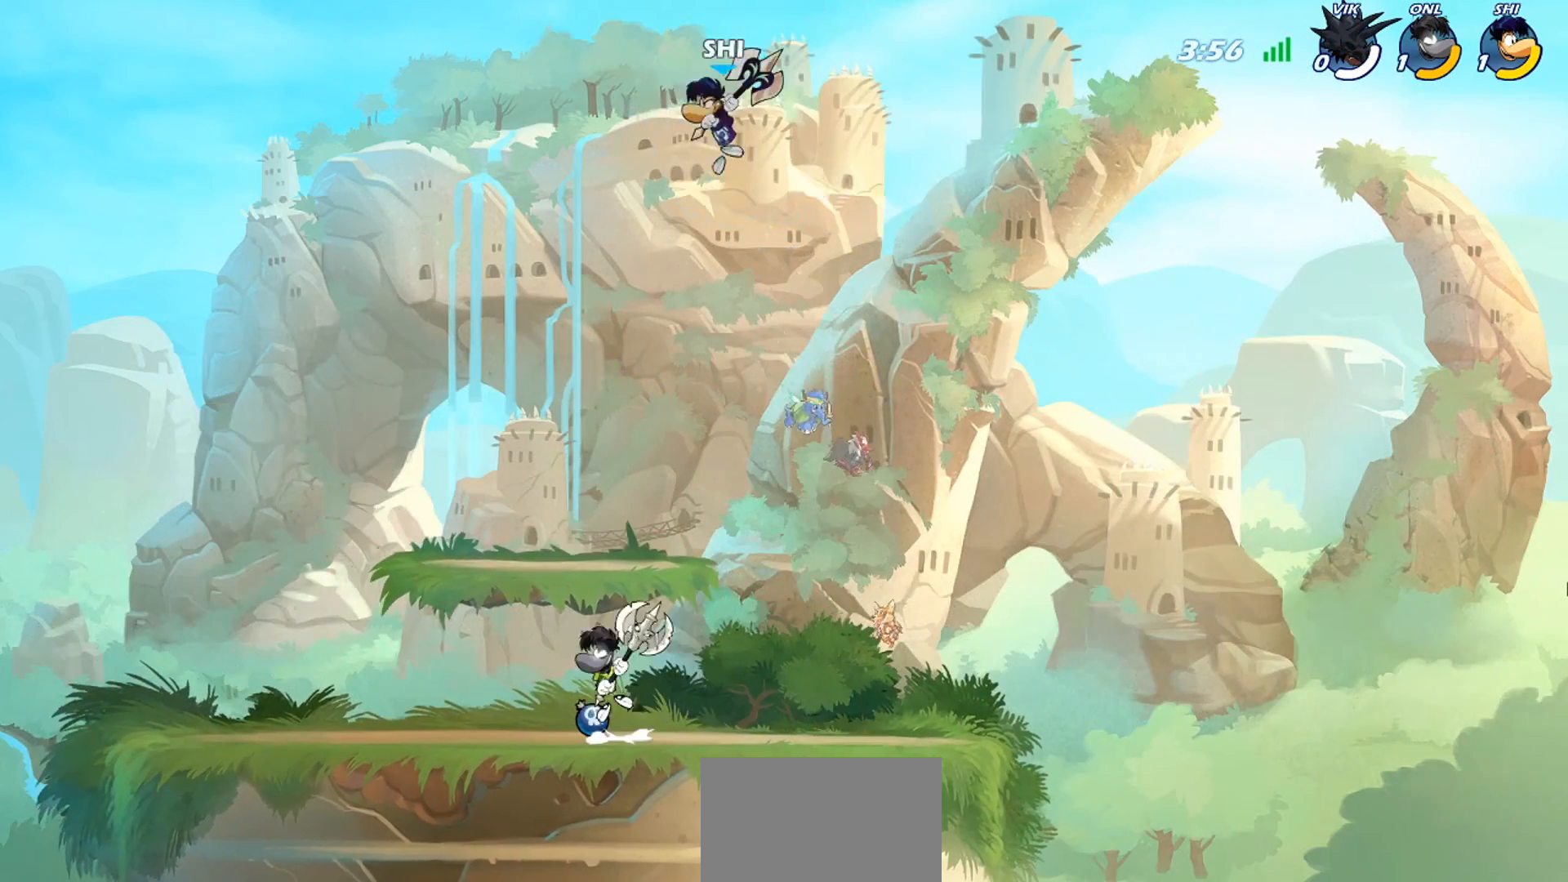
{"buttons": ["L3"], "left_stick": "down-right", "events": [[134, "left_stick", "down-right"], [234, "L3", "down"]]}
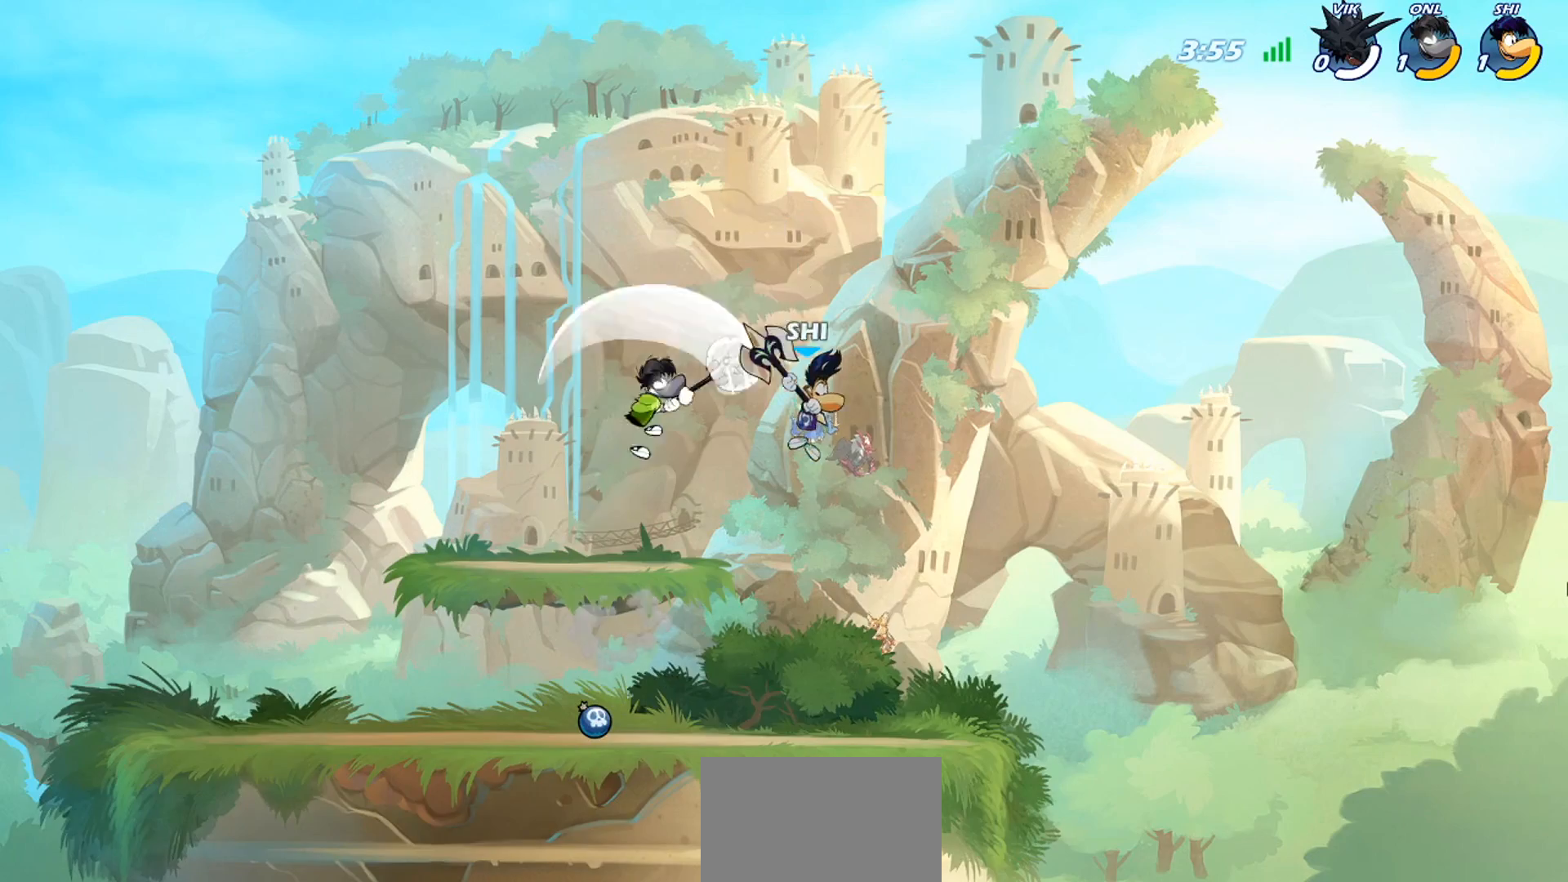
{"buttons": ["R2"], "left_stick": "center", "events": [[66, "L3", "up"], [100, "left_stick", "down-left"], [167, "left_stick", "left"], [367, "R2", "down"], [433, "R2", "up"], [433, "left_stick", "center"], [500, "R2", "down"]]}
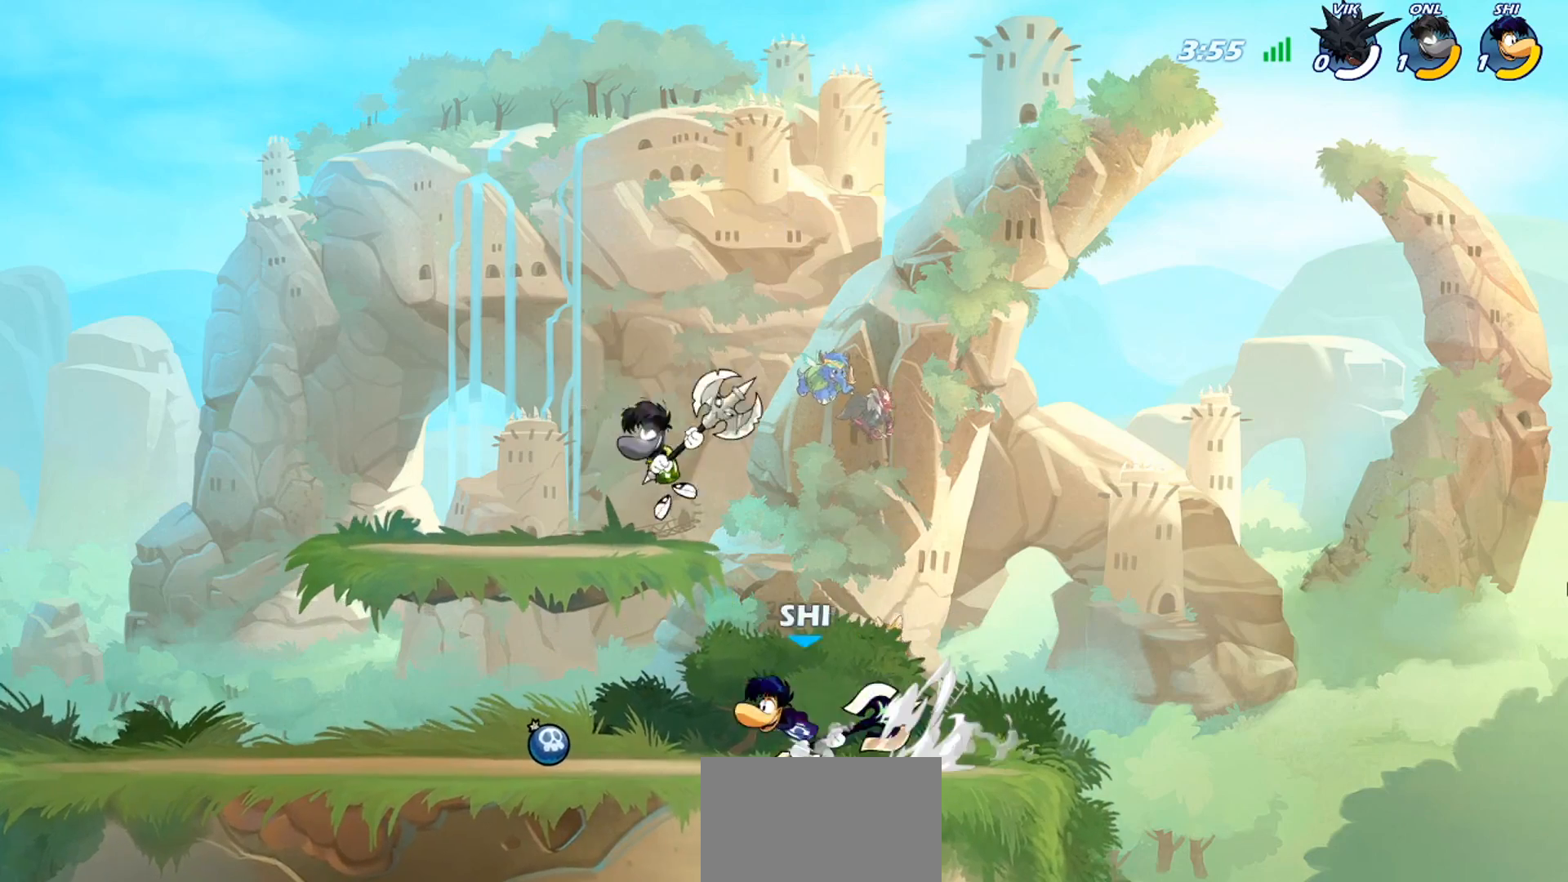
{"buttons": ["CROSS"], "left_stick": "left", "events": [[67, "R2", "up"], [67, "left_stick", "left"], [267, "CROSS", "down"], [367, "CROSS", "up"], [501, "CROSS", "down"]]}
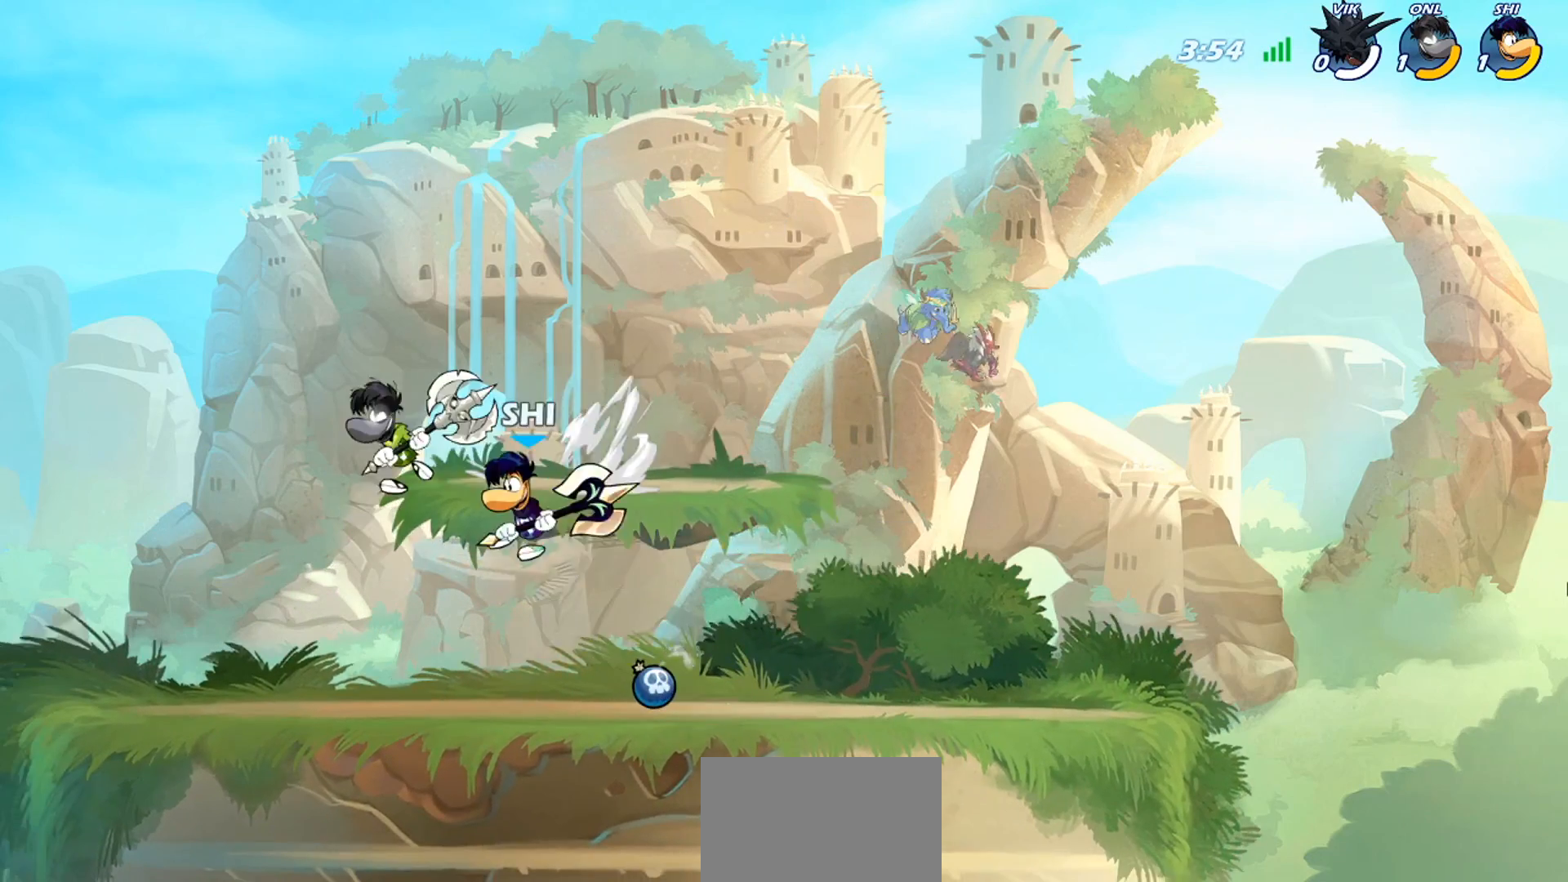
{"buttons": [], "left_stick": "down-left", "events": [[100, "CROSS", "up"], [133, "left_stick", "up-left"], [233, "CROSS", "down"], [267, "left_stick", "up-right"], [333, "CROSS", "up"], [367, "left_stick", "right"], [467, "left_stick", "down-left"]]}